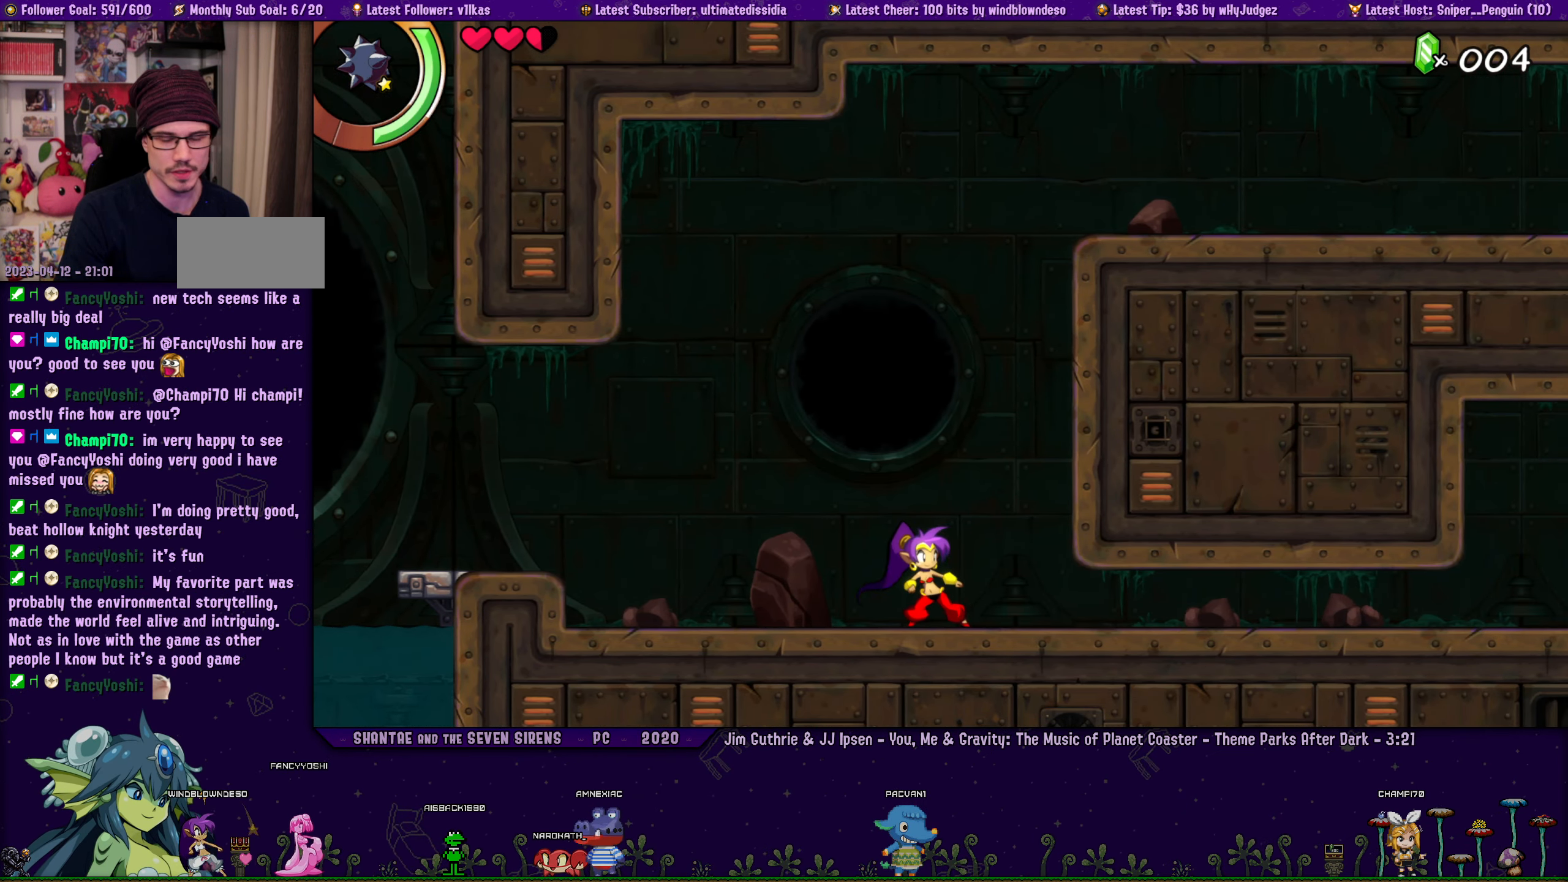
Gameplay with a controller (PlayStation layout); each line is a JSON object with the inputs held at the frame after it. "events" lists button and stick changes between this image and that frame as [ms after this image, input, new state], when the widget could be followed in between. Not read: R3 right_stick.
{"buttons": [], "left_stick": "center", "events": []}
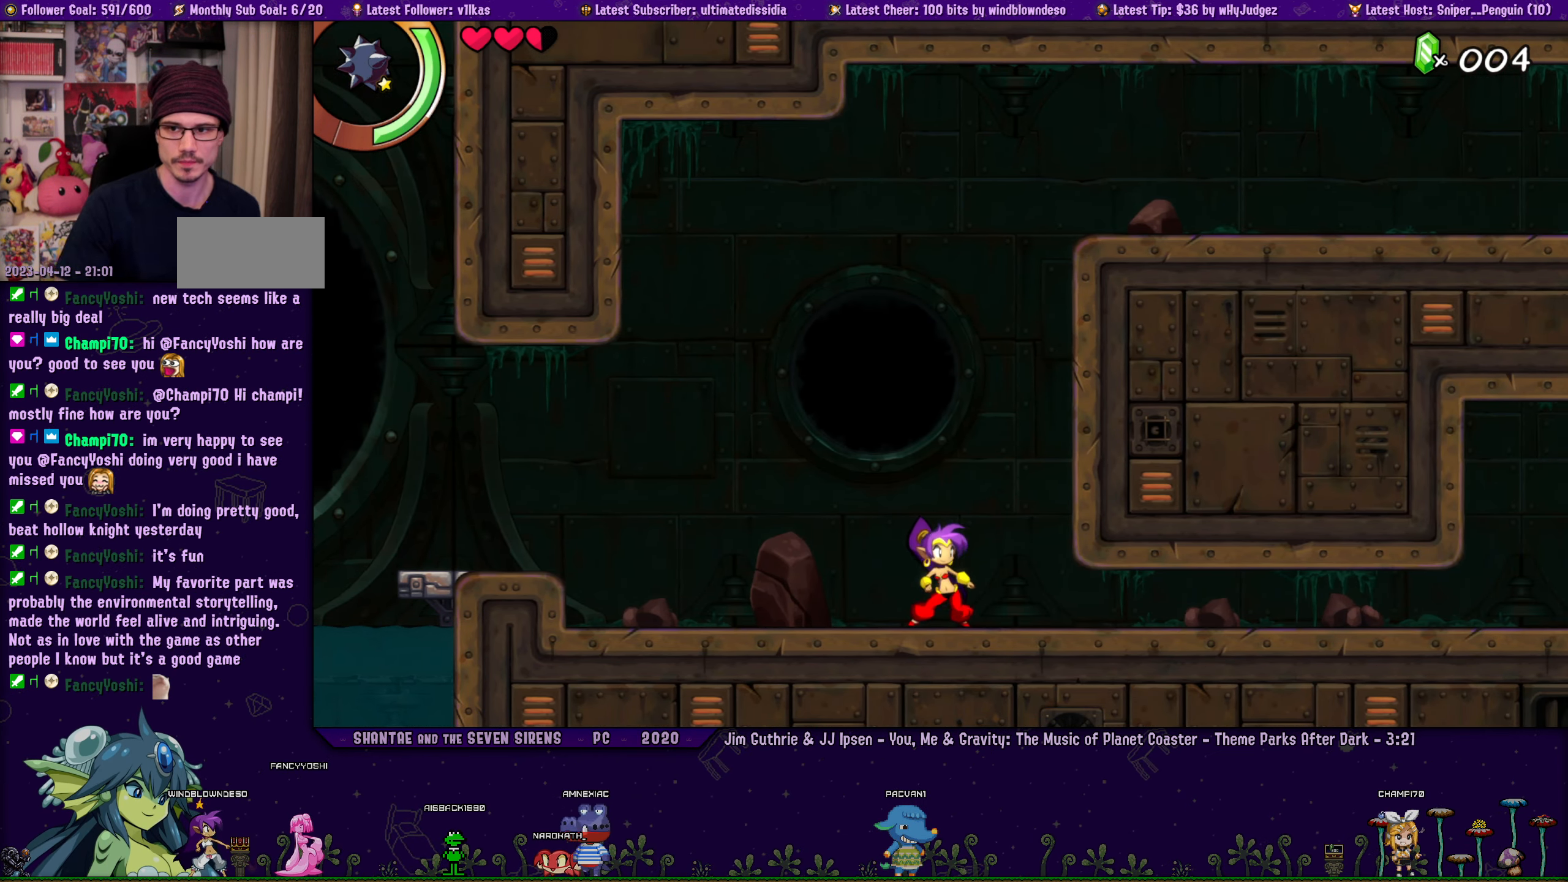
{"buttons": [], "left_stick": "center", "events": []}
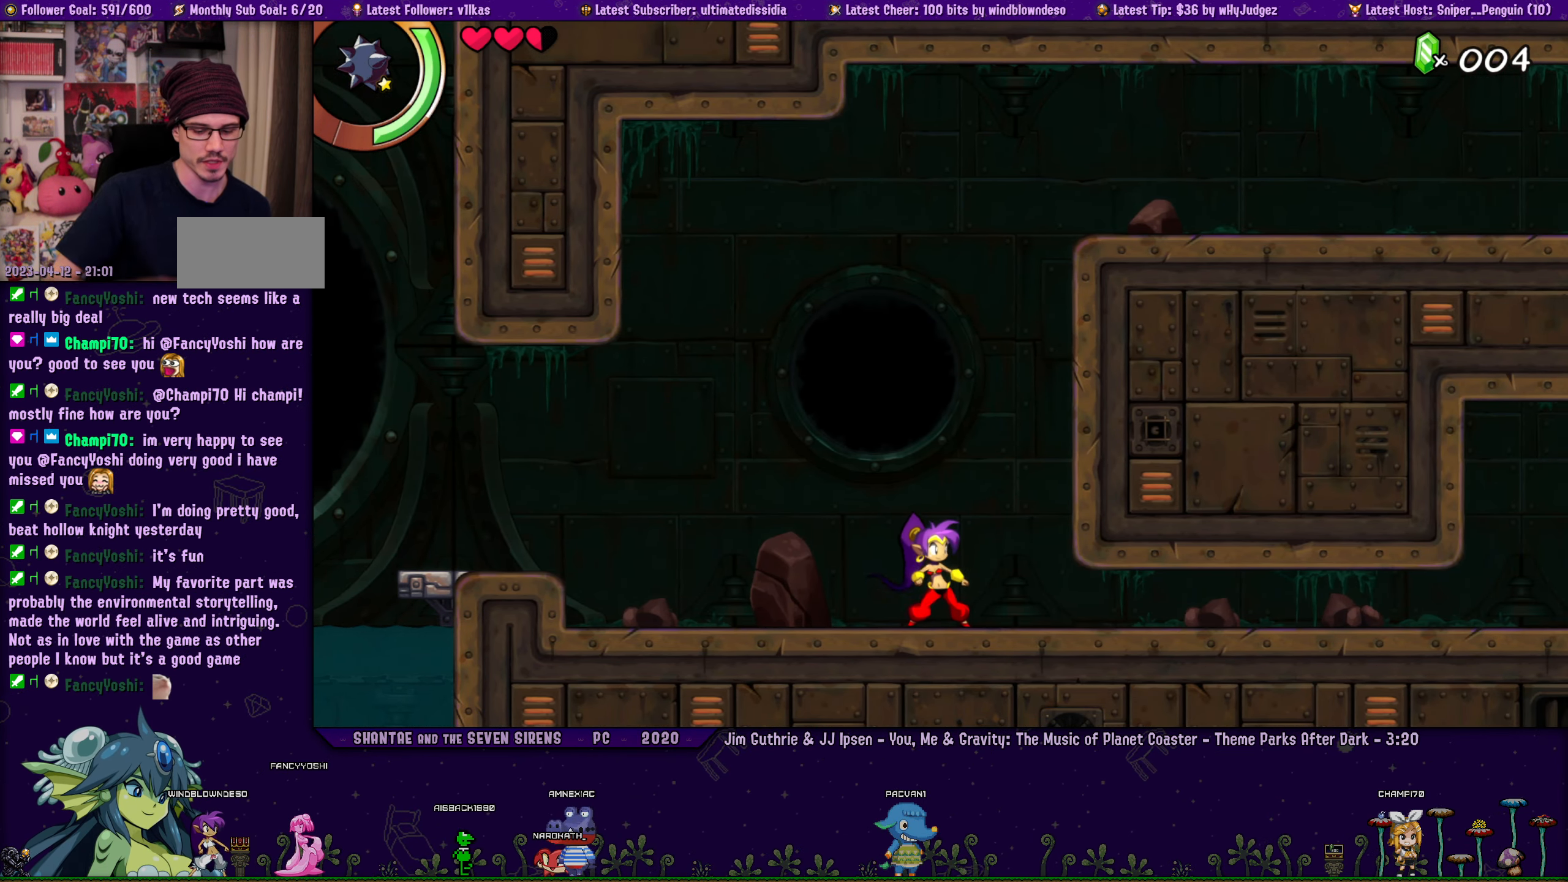
{"buttons": ["DPAD_LEFT"], "left_stick": "center", "events": [[433, "DPAD_LEFT", "down"]]}
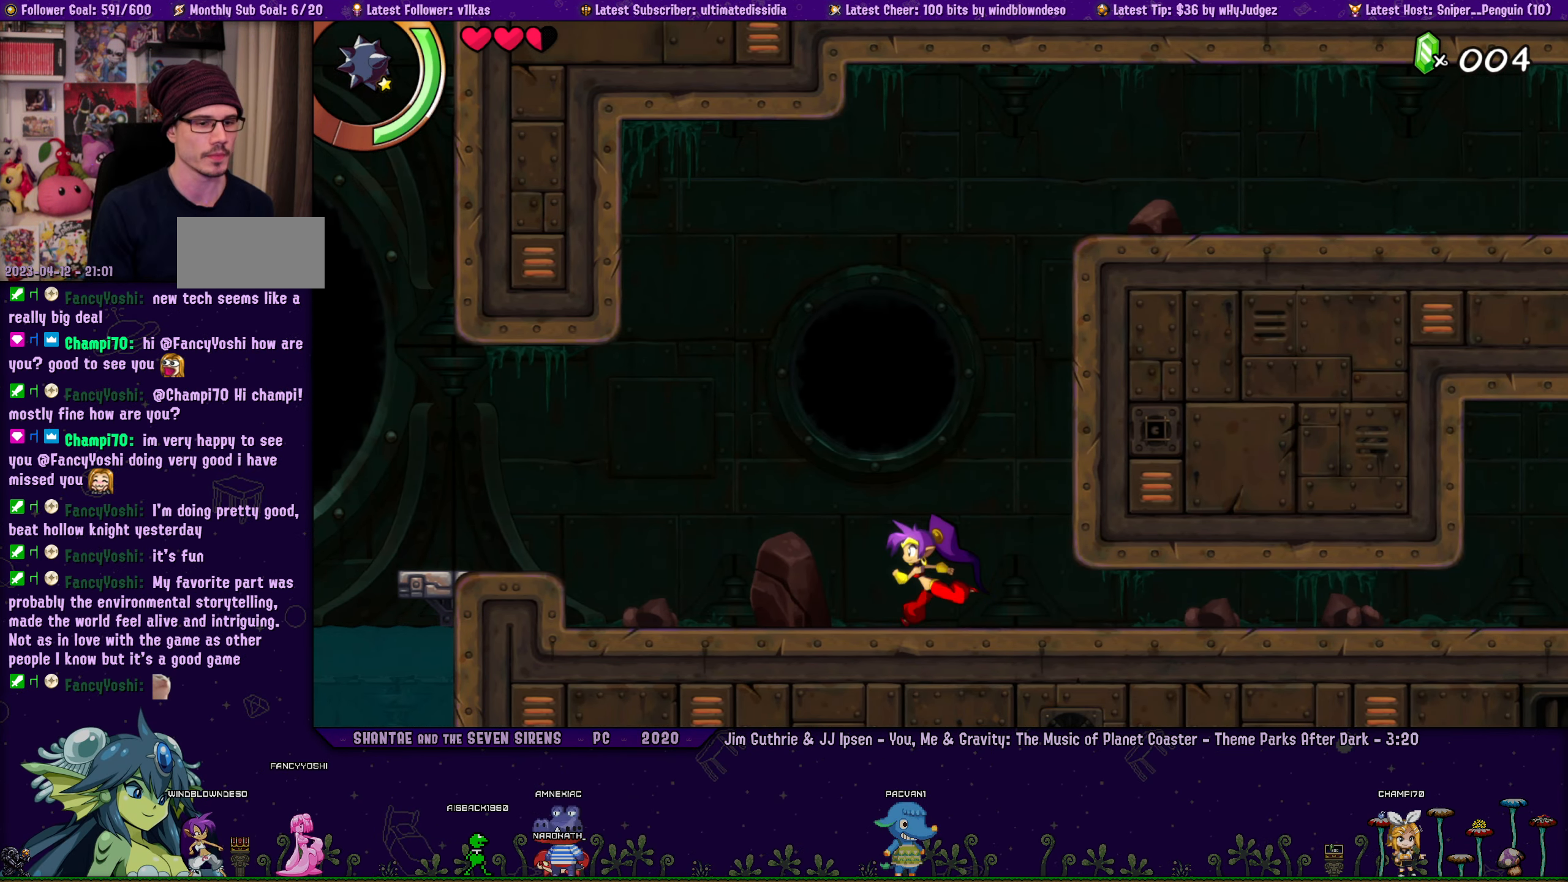
{"buttons": ["DPAD_LEFT"], "left_stick": "center", "events": [[167, "DPAD_LEFT", "up"], [283, "DPAD_LEFT", "down"]]}
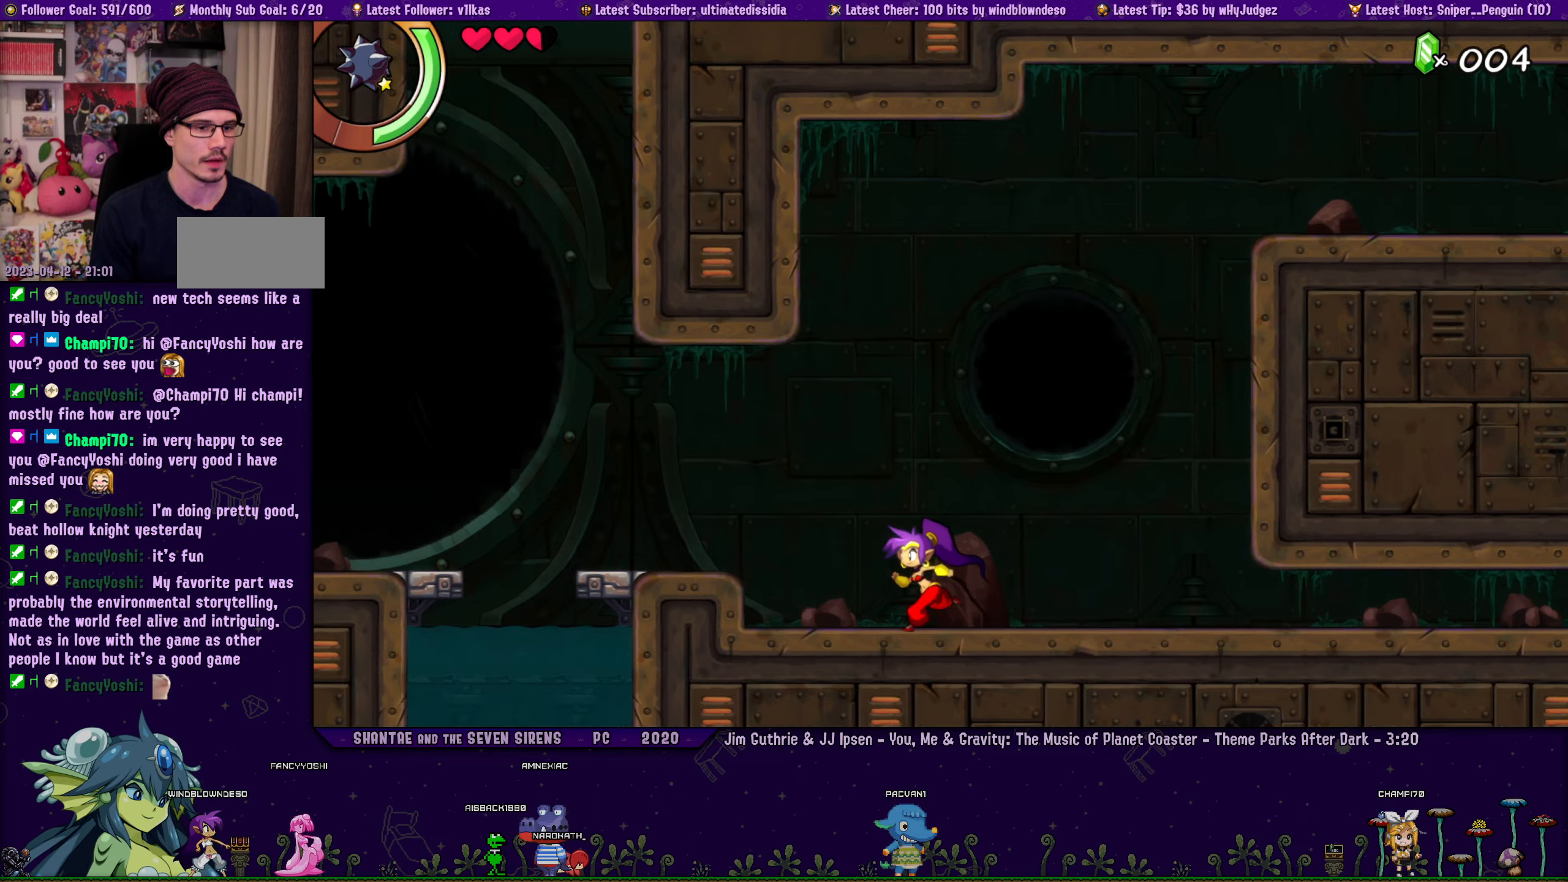
{"buttons": [], "left_stick": "center", "events": [[134, "CROSS", "down"], [217, "CROSS", "up"], [484, "DPAD_LEFT", "up"]]}
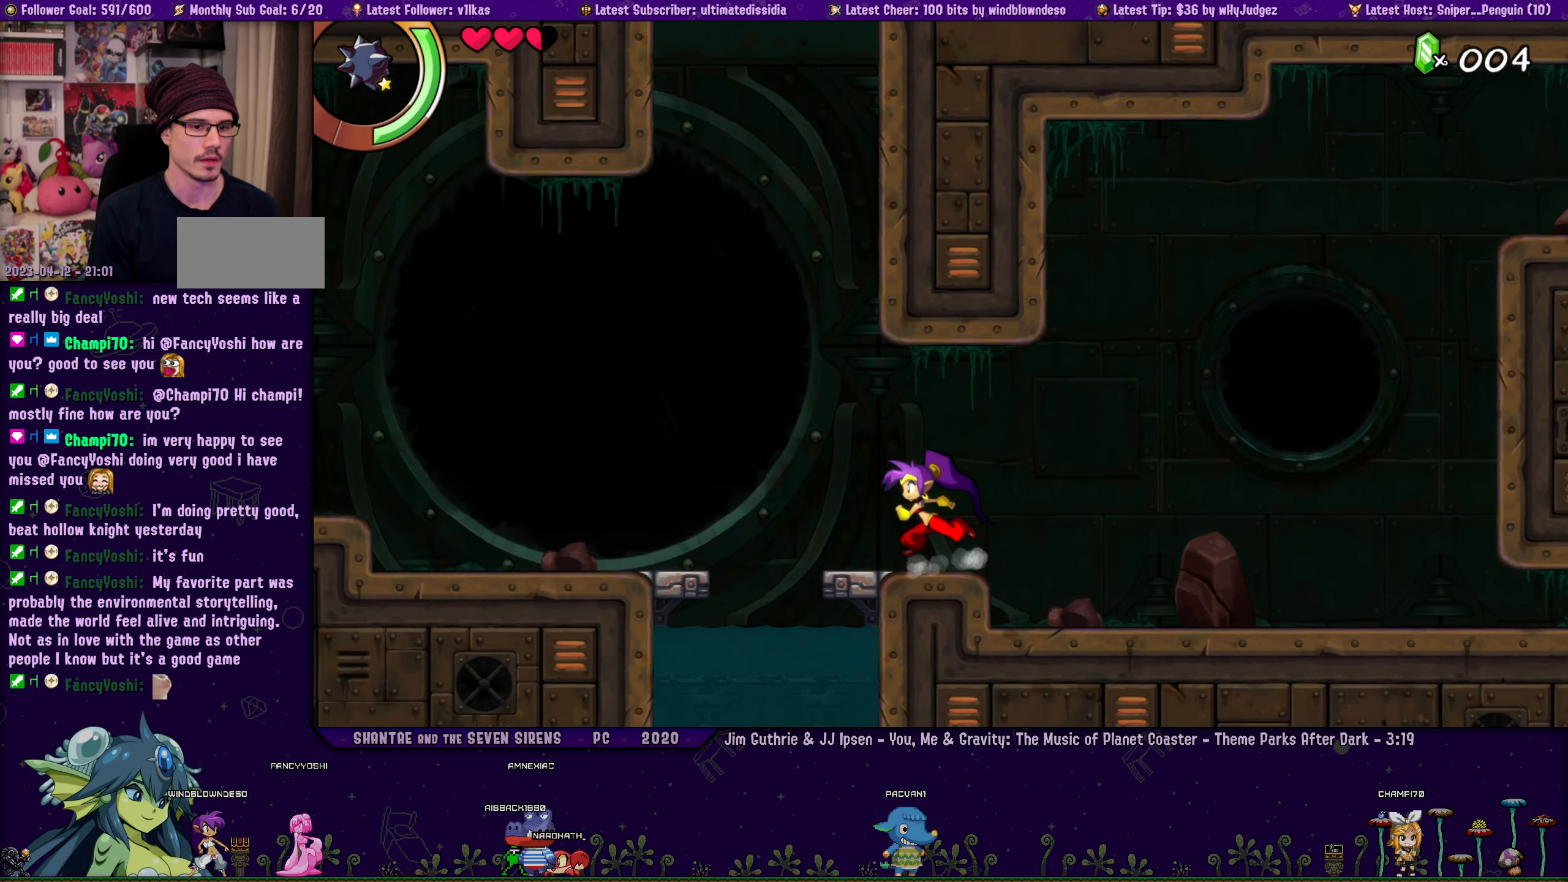
{"buttons": [], "left_stick": "center", "events": [[134, "DPAD_LEFT", "down"], [250, "DPAD_LEFT", "up"]]}
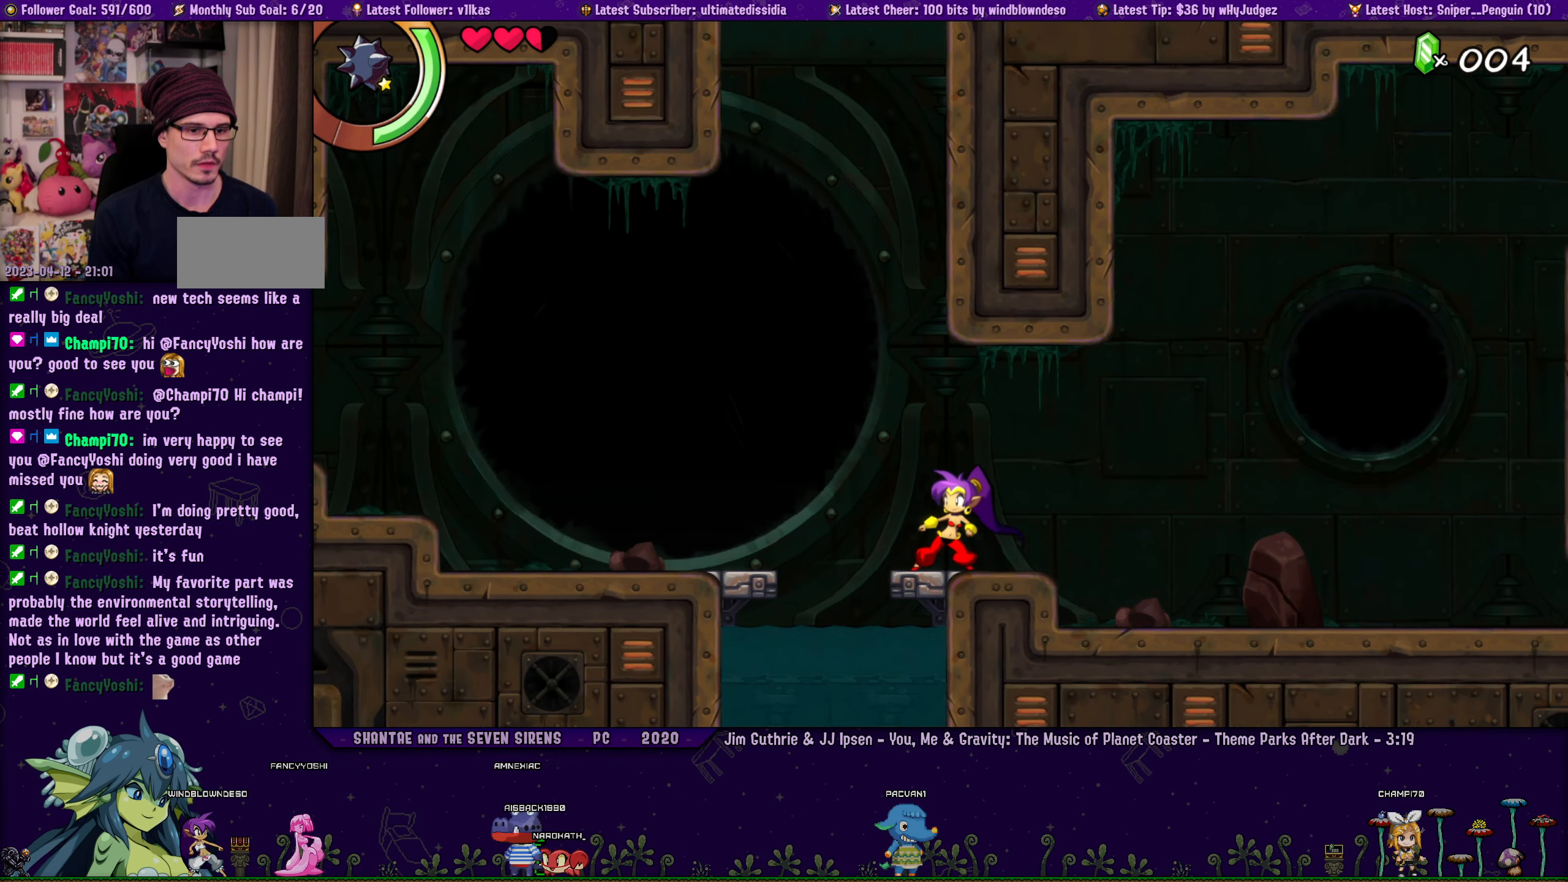
{"buttons": ["DPAD_LEFT"], "left_stick": "center", "events": [[300, "DPAD_LEFT", "down"], [350, "CROSS", "down"], [417, "CROSS", "up"]]}
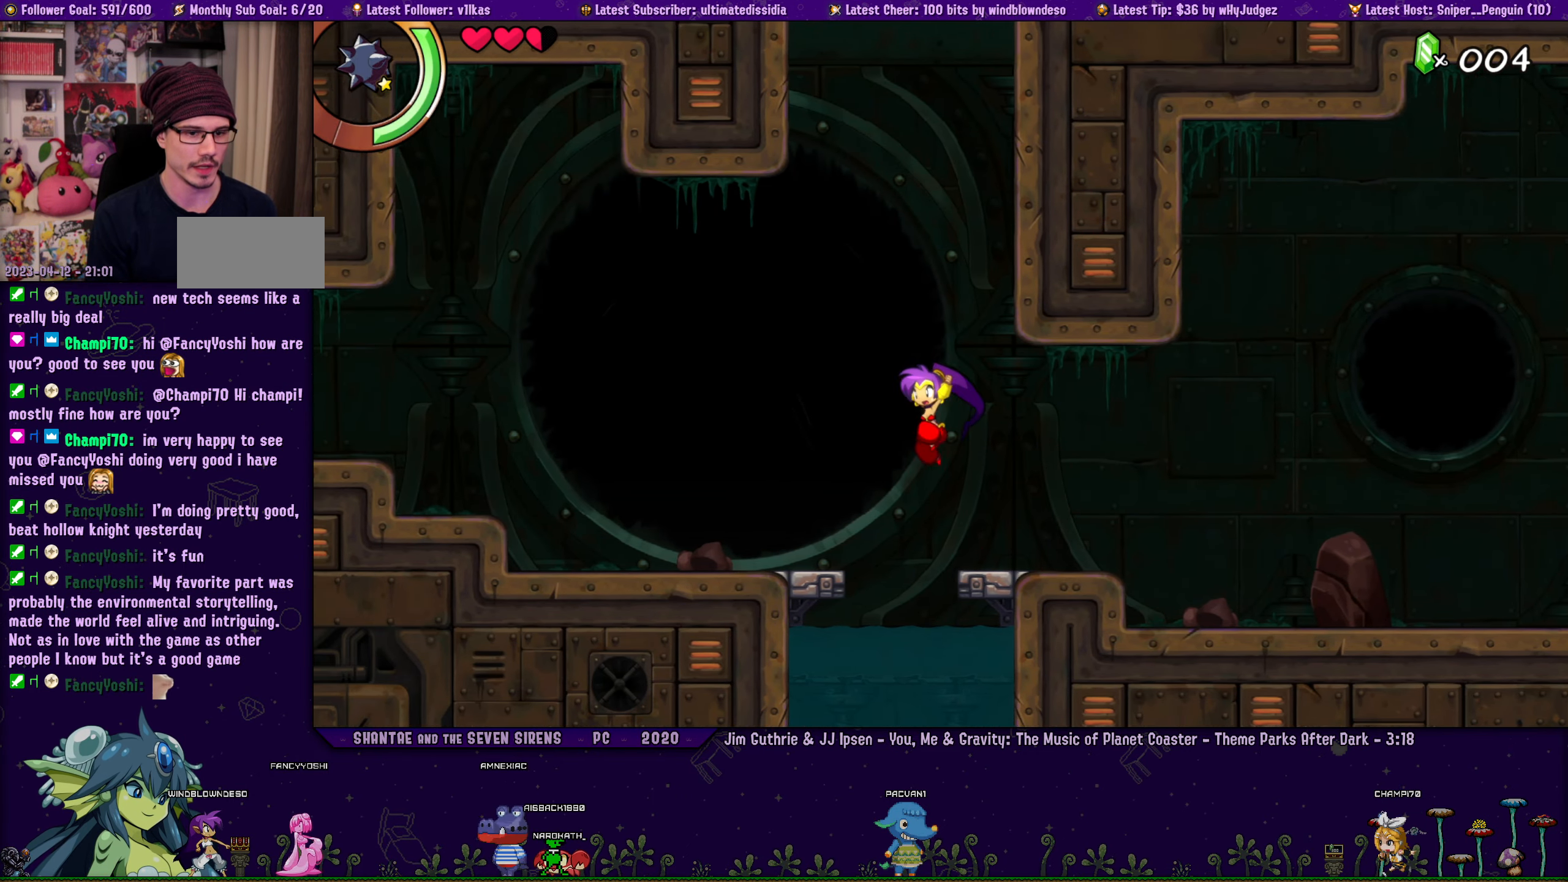
{"buttons": [], "left_stick": "center", "events": [[200, "DPAD_LEFT", "up"], [284, "DPAD_RIGHT", "down"], [350, "DPAD_RIGHT", "up"]]}
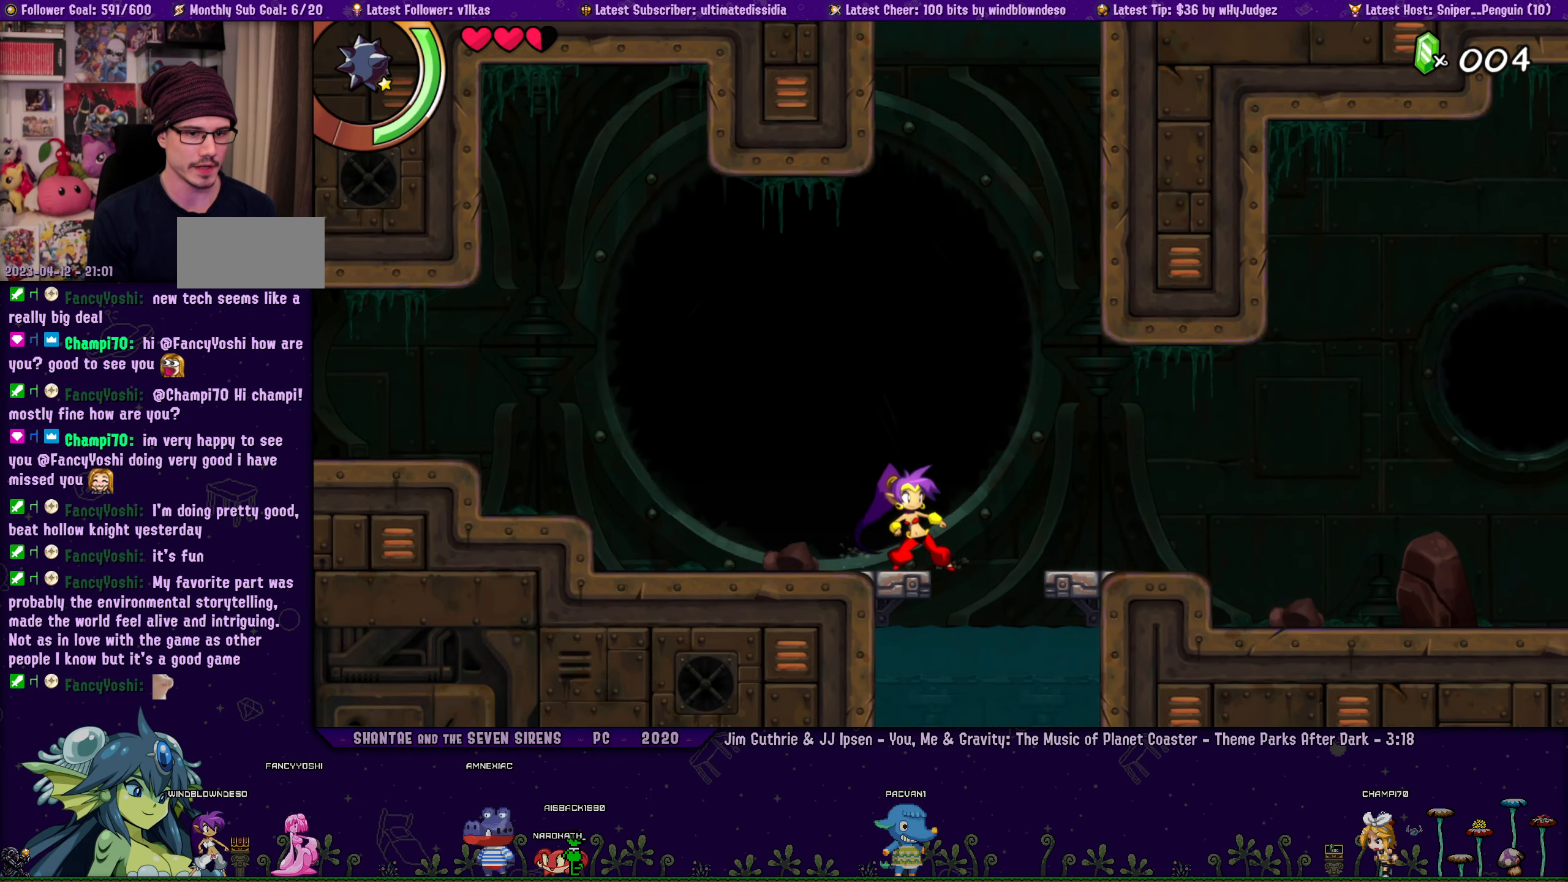
{"buttons": [], "left_stick": "center", "events": []}
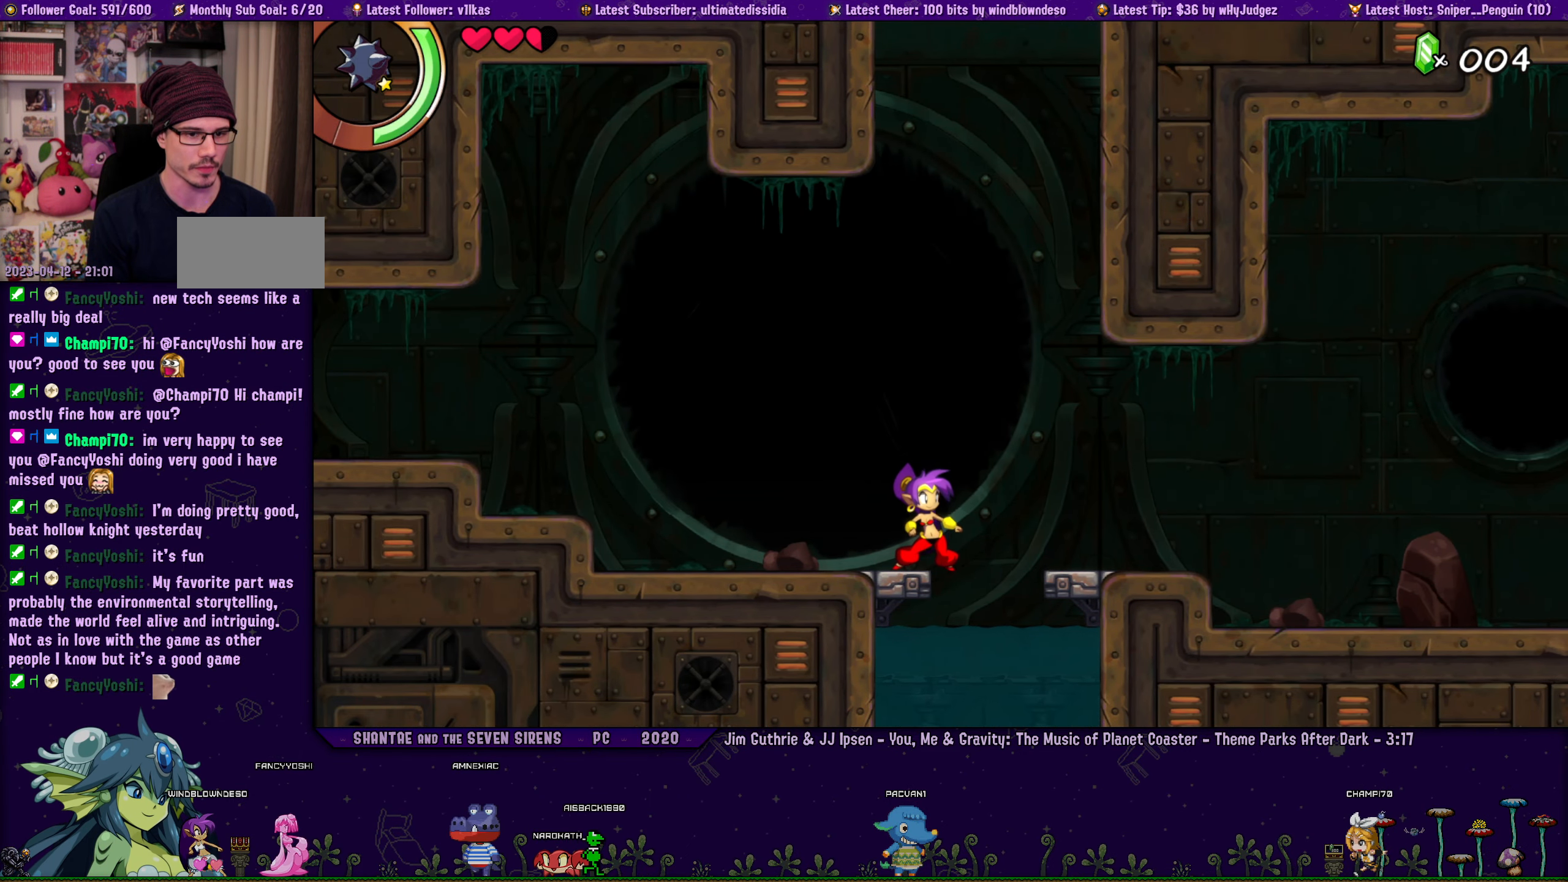
{"buttons": [], "left_stick": "center", "events": []}
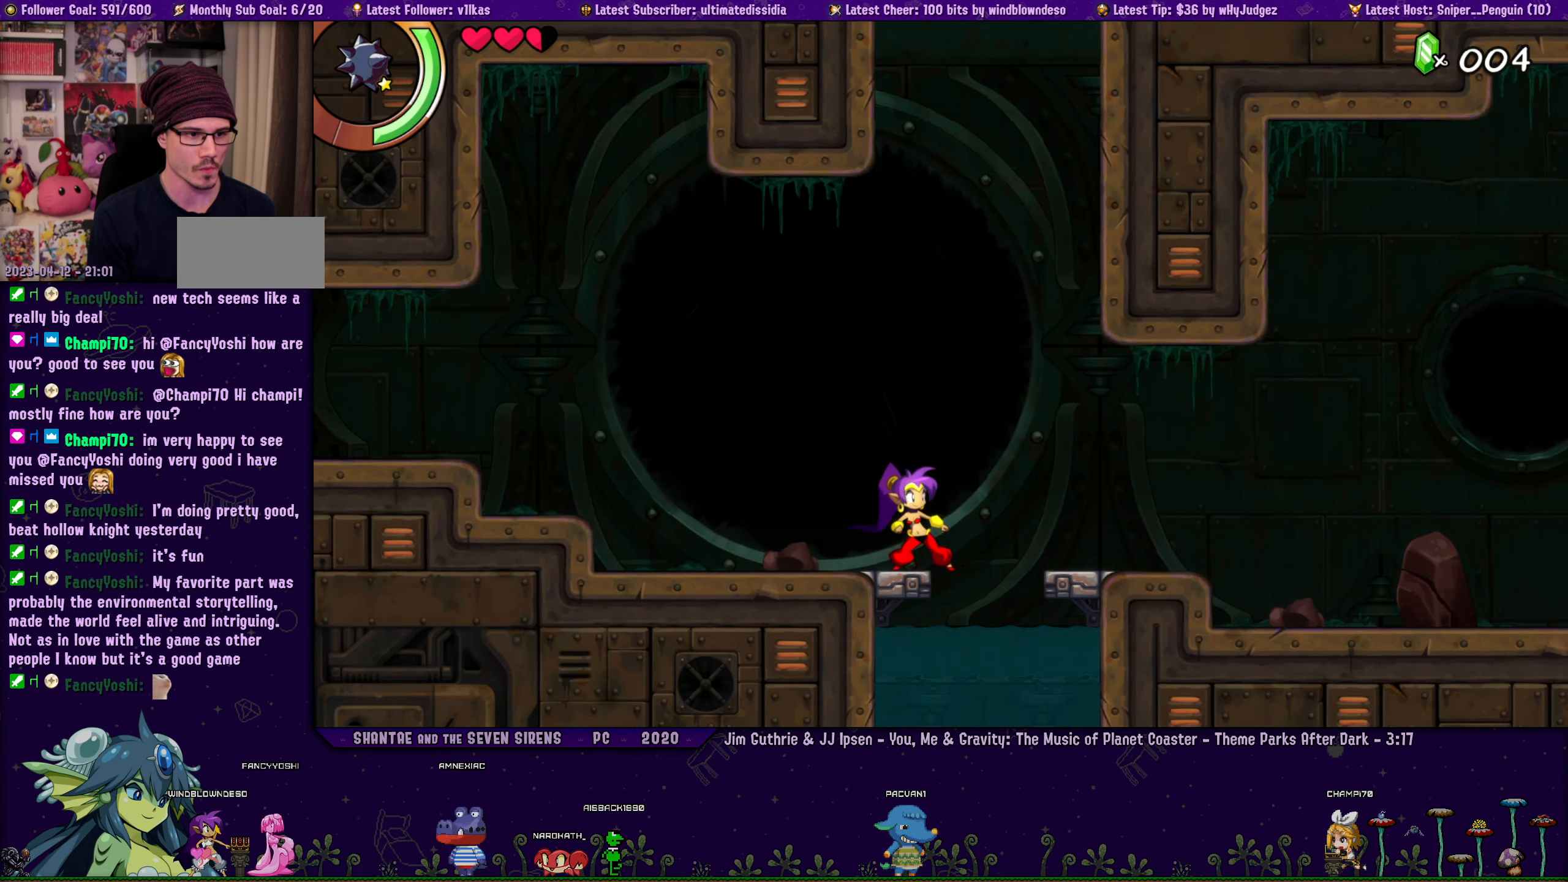
{"buttons": [], "left_stick": "center", "events": []}
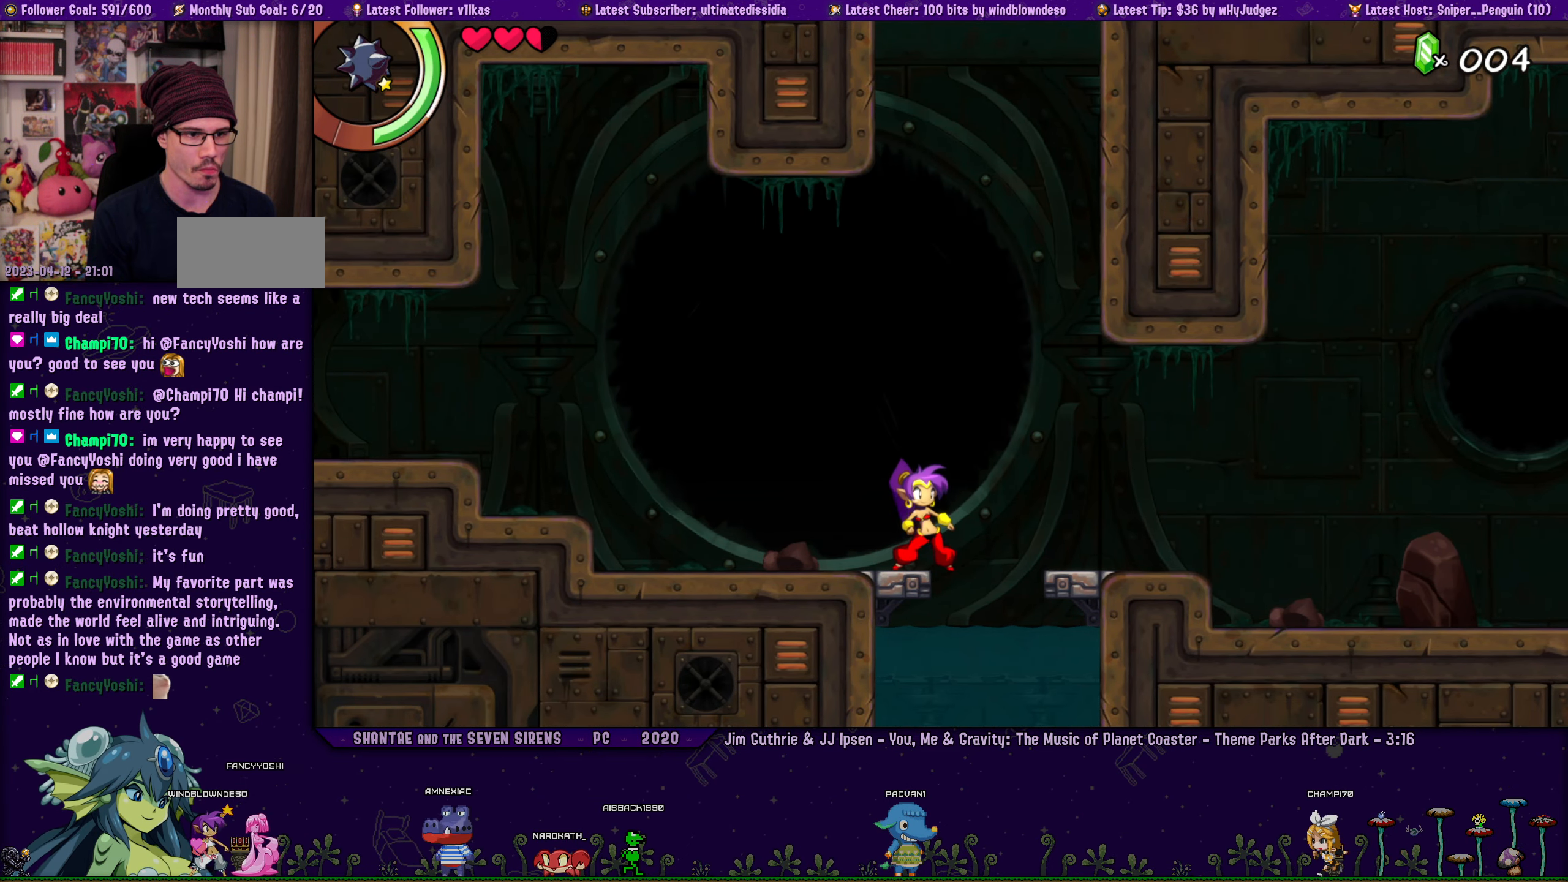
{"buttons": [], "left_stick": "center", "events": []}
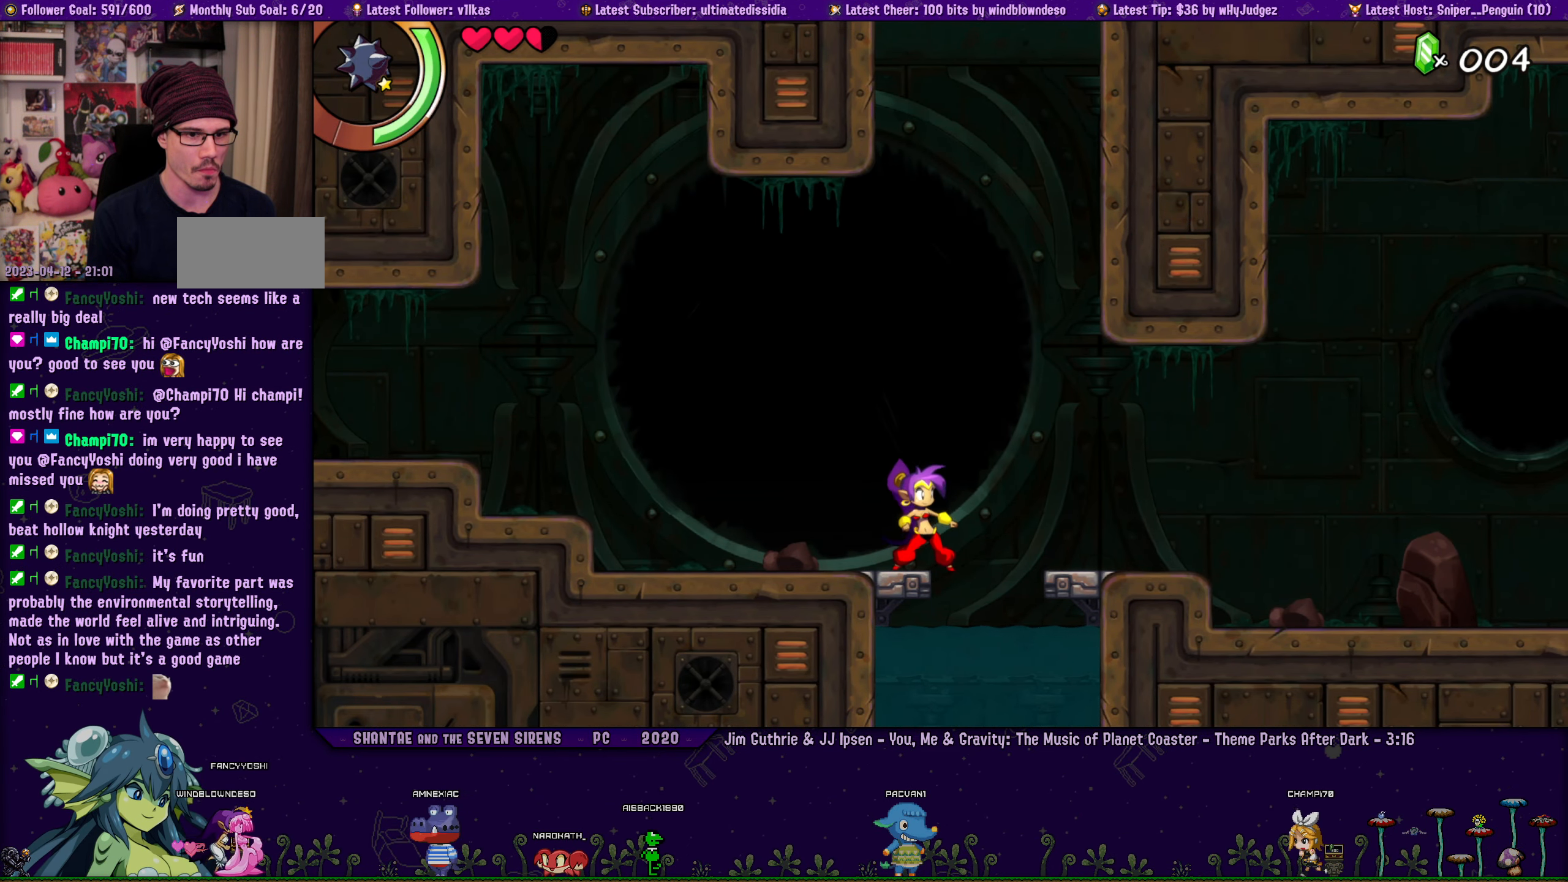
{"buttons": [], "left_stick": "center", "events": []}
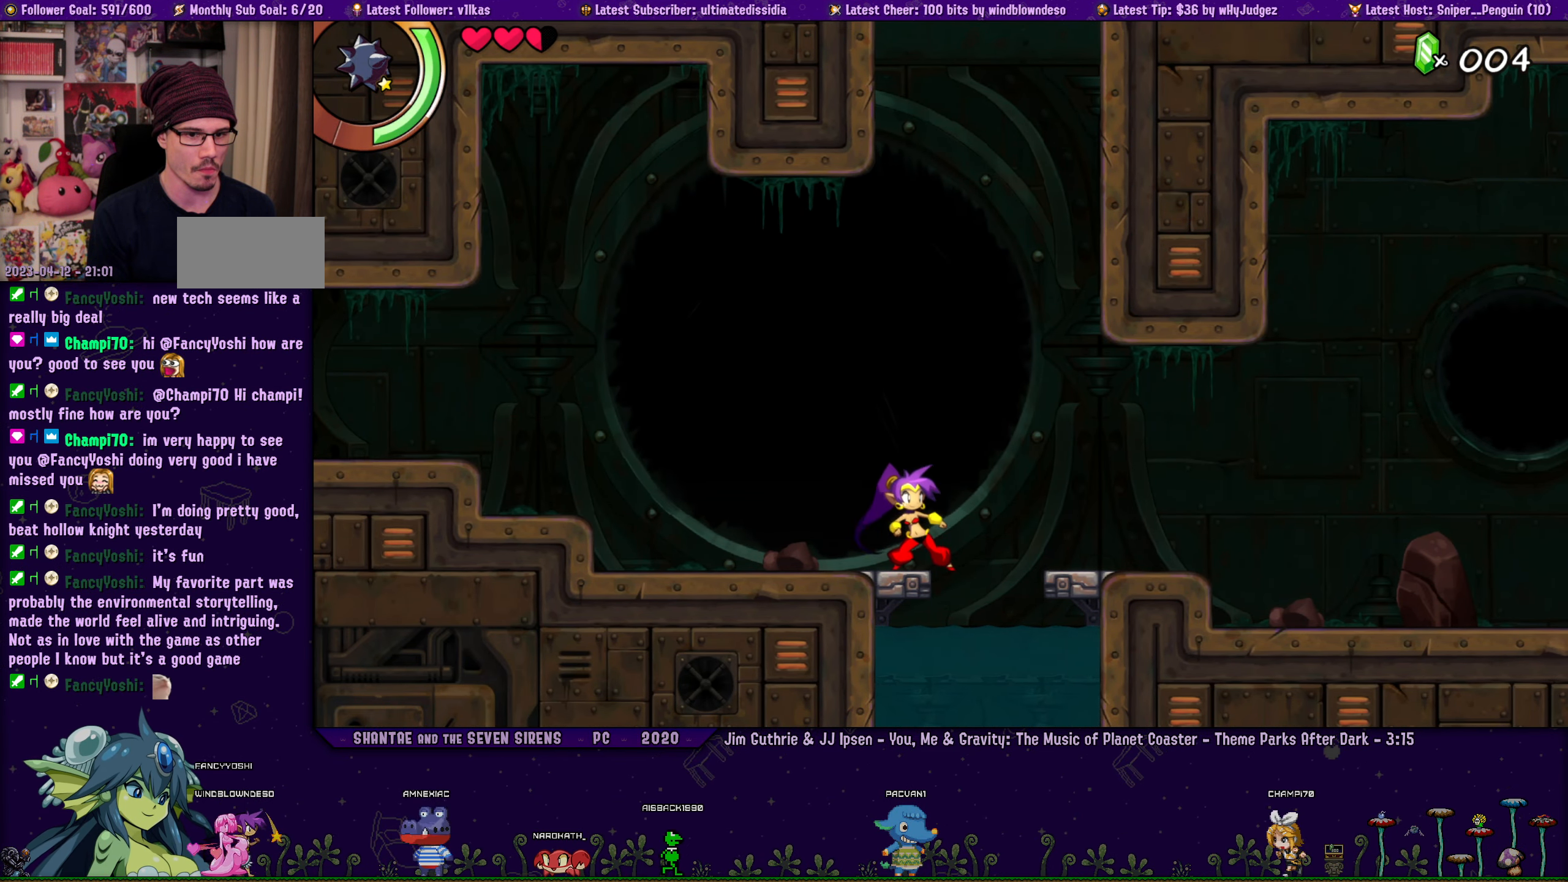
{"buttons": [], "left_stick": "center", "events": []}
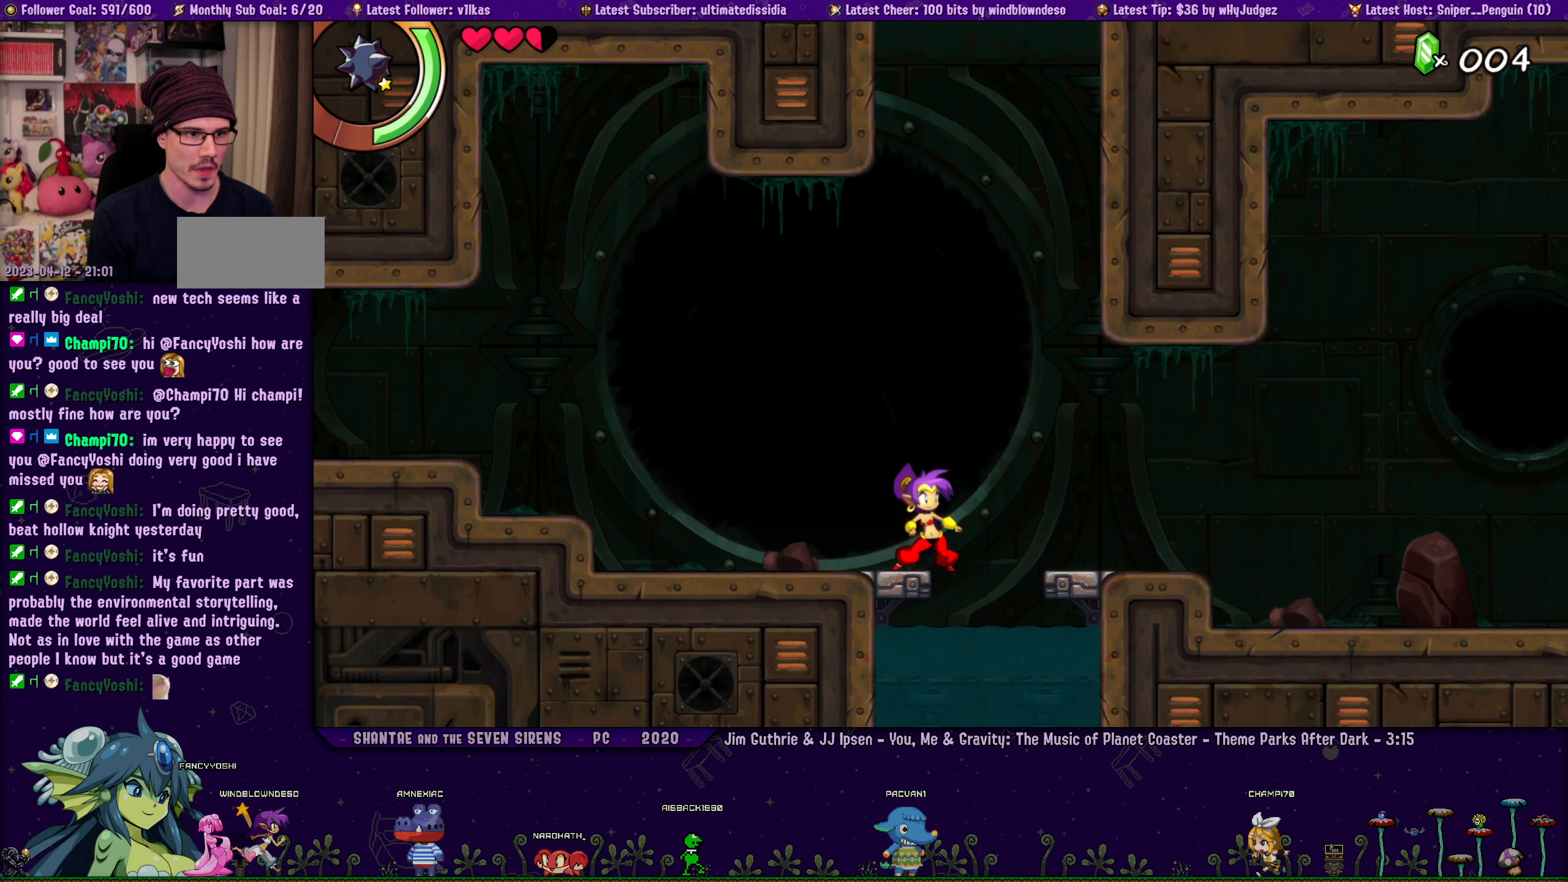
{"buttons": [], "left_stick": "center", "events": []}
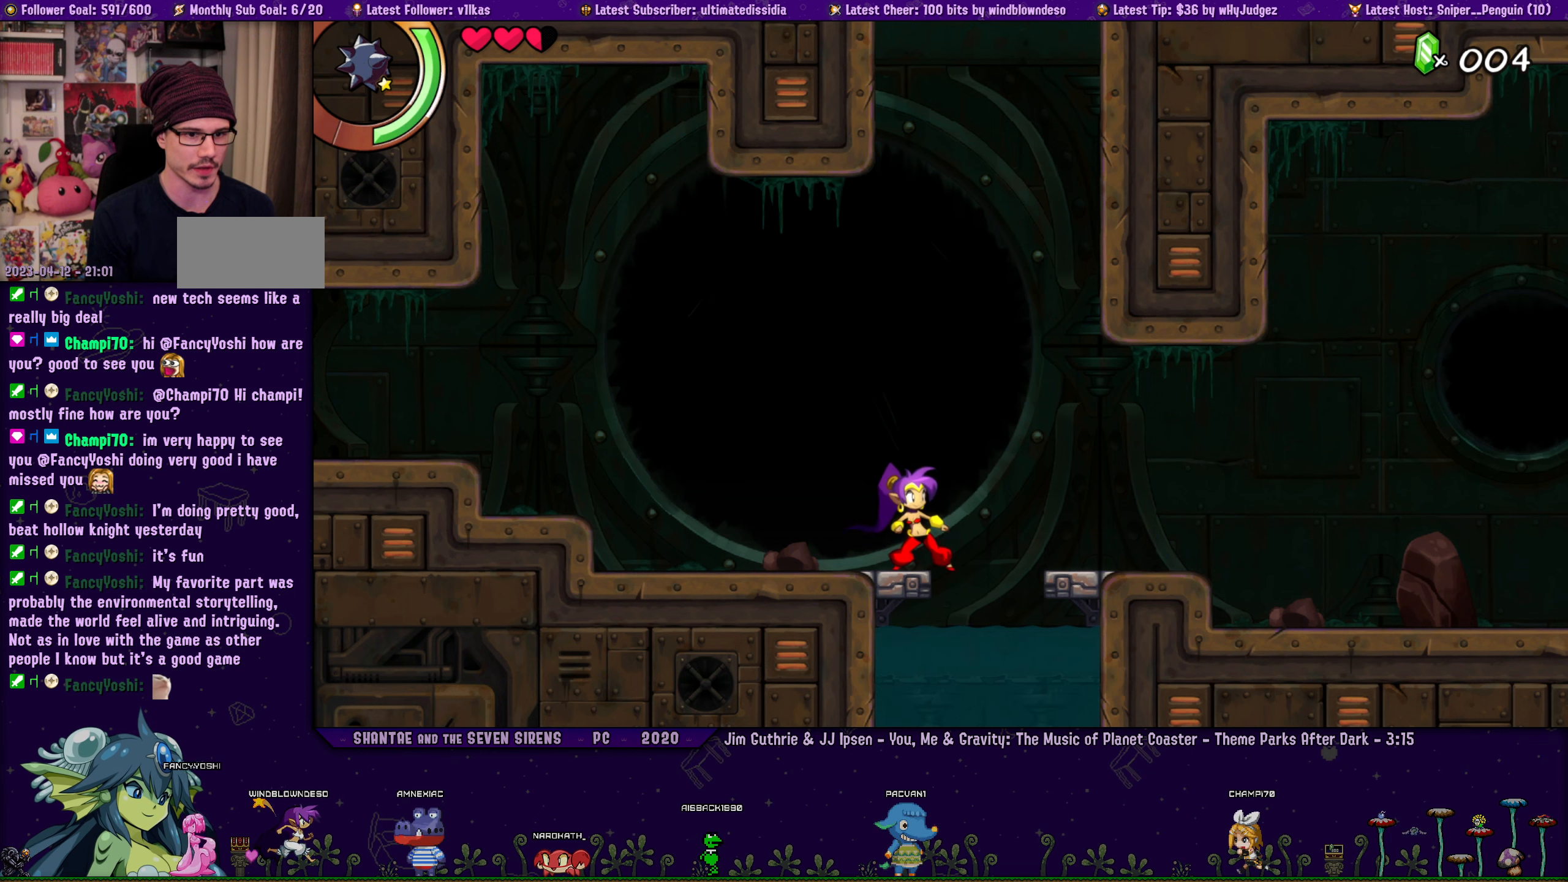
{"buttons": ["DPAD_RIGHT"], "left_stick": "center", "events": [[483, "DPAD_RIGHT", "down"]]}
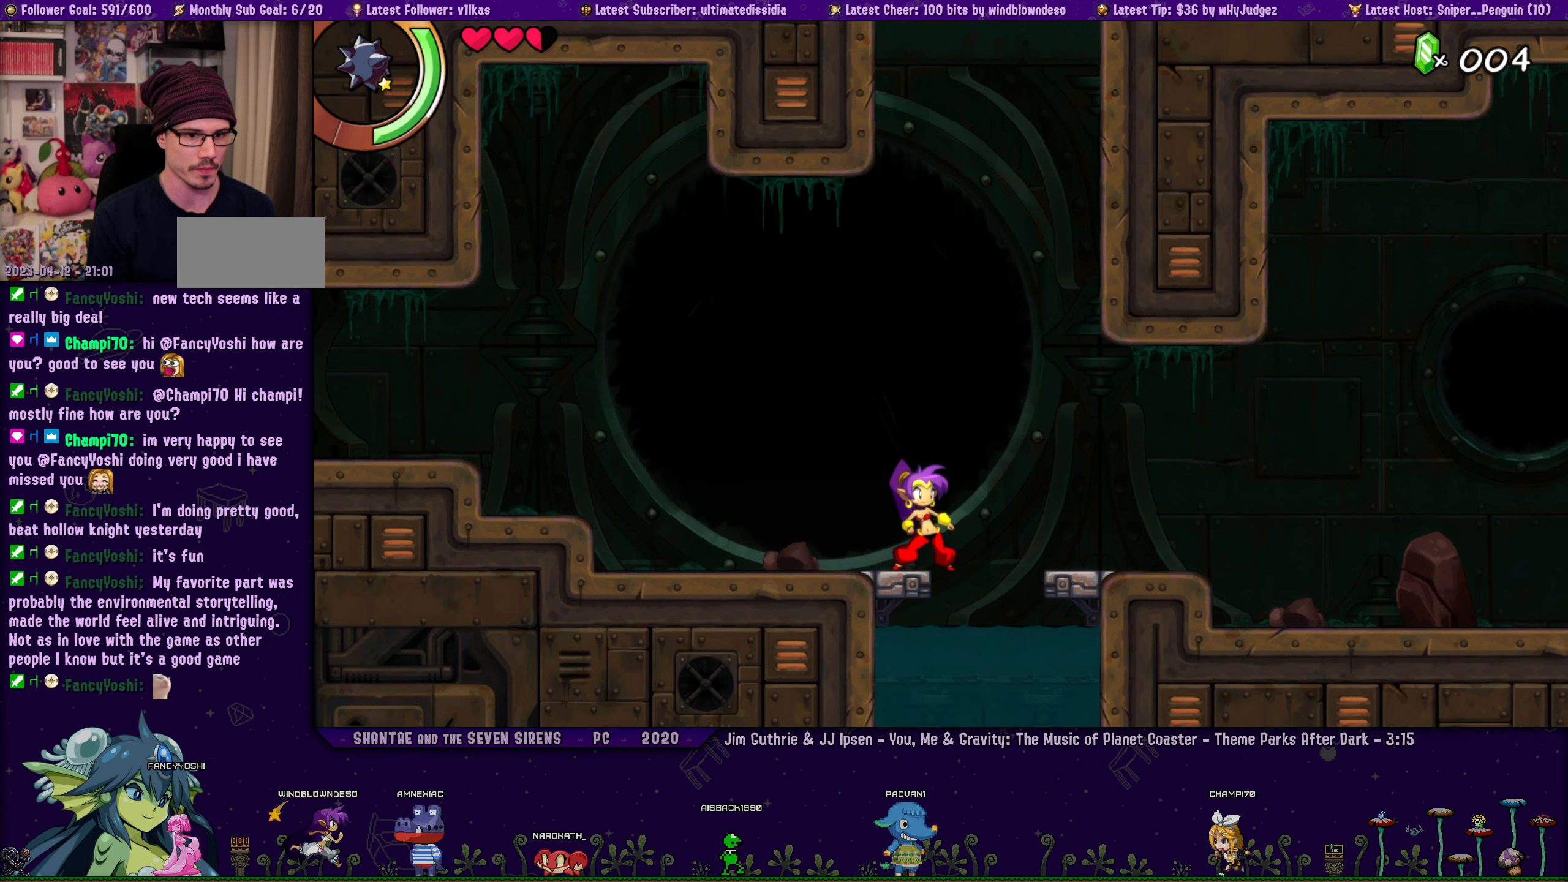
{"buttons": [], "left_stick": "center", "events": [[133, "DPAD_RIGHT", "up"]]}
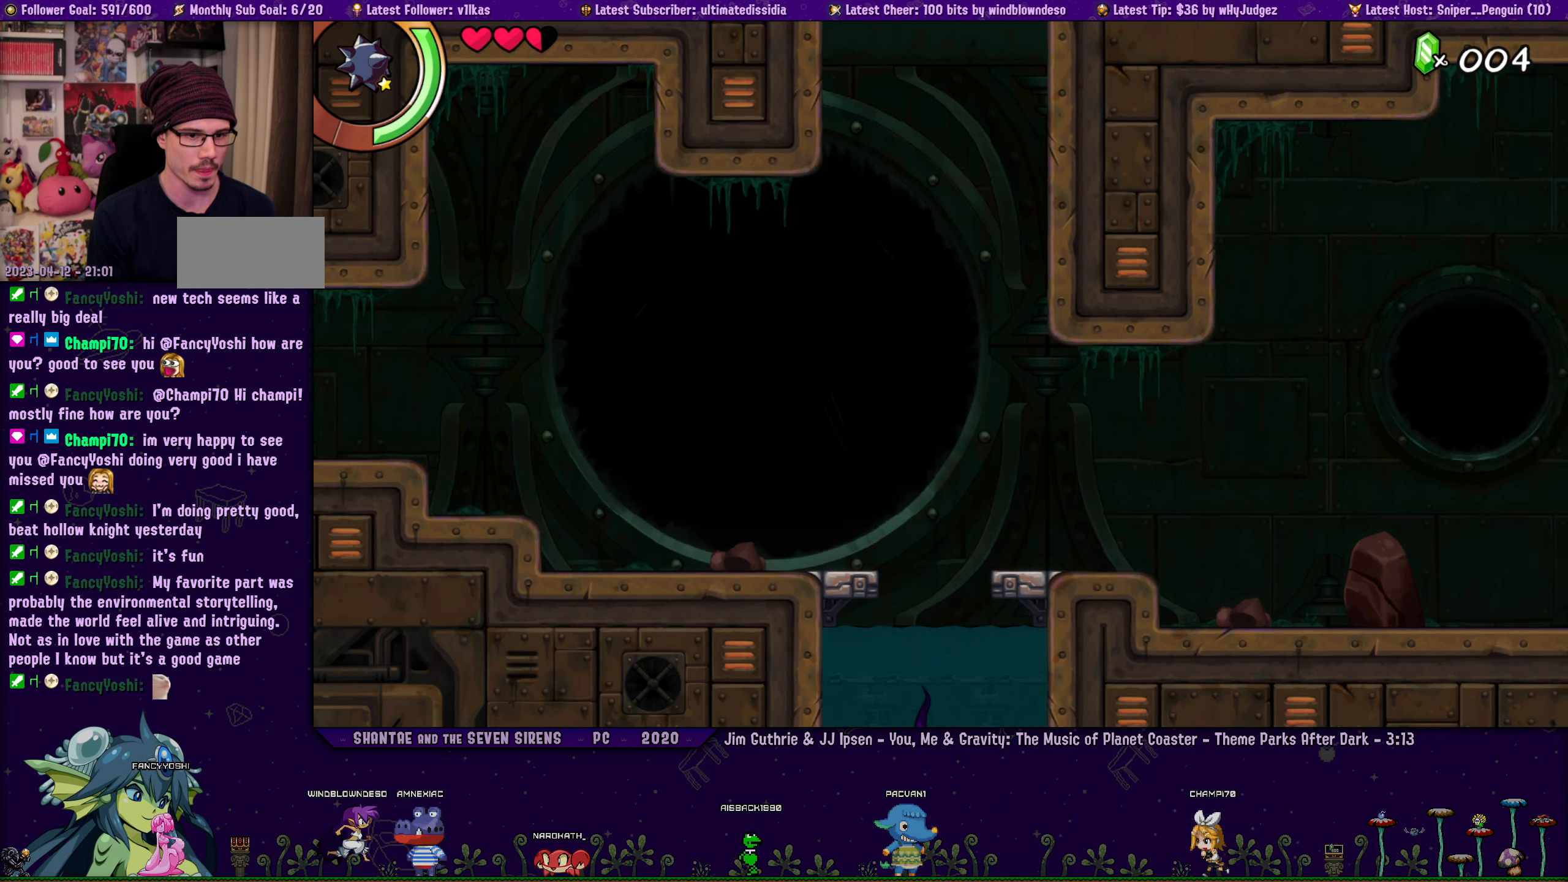
{"buttons": [], "left_stick": "center", "events": []}
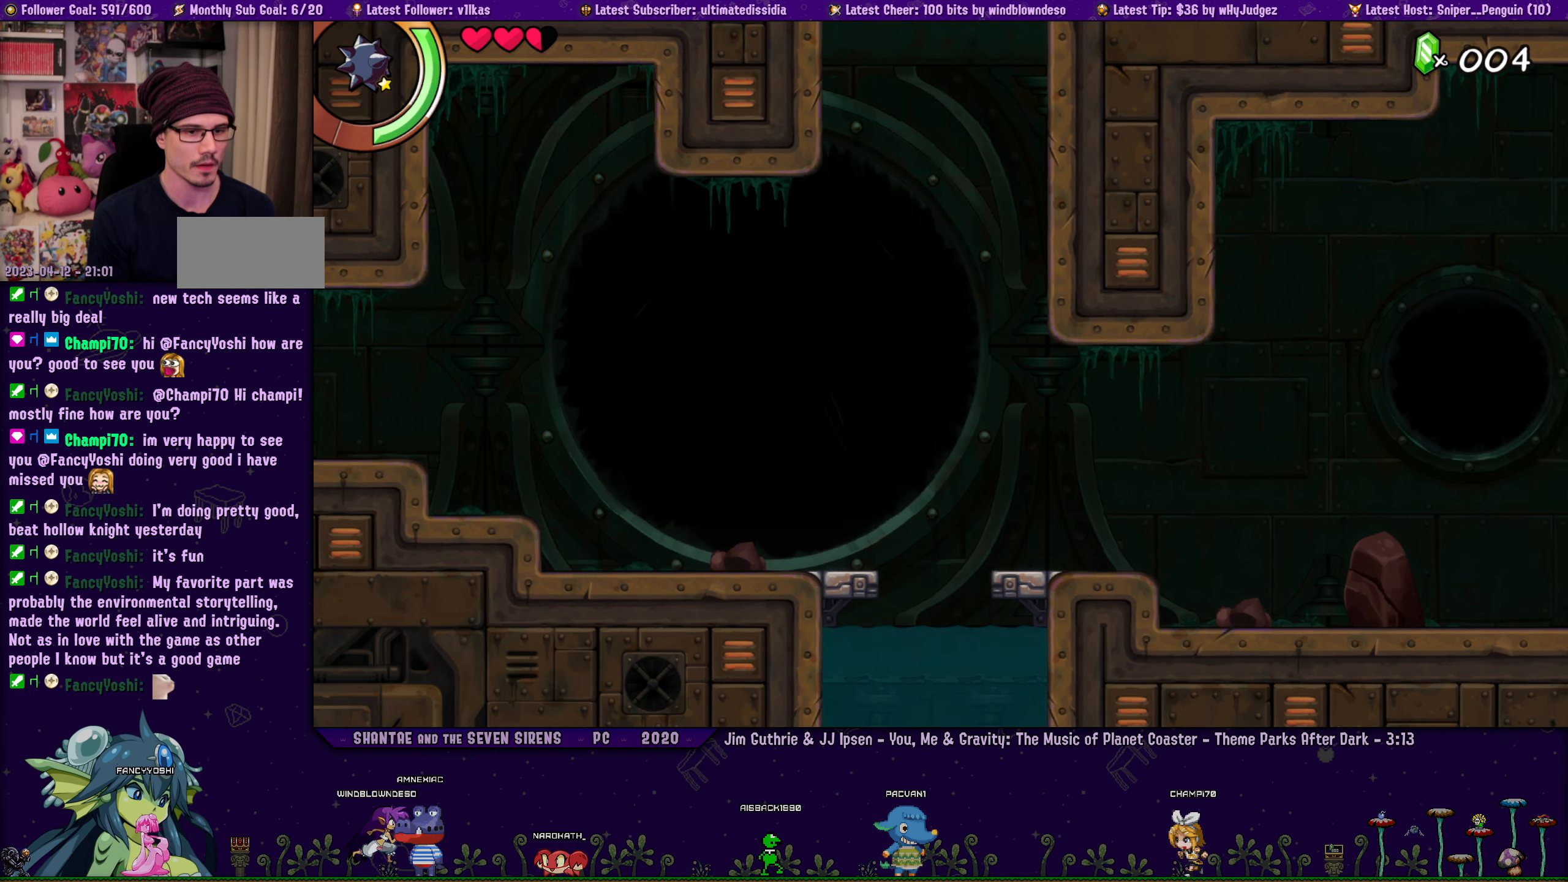
{"buttons": [], "left_stick": "center", "events": []}
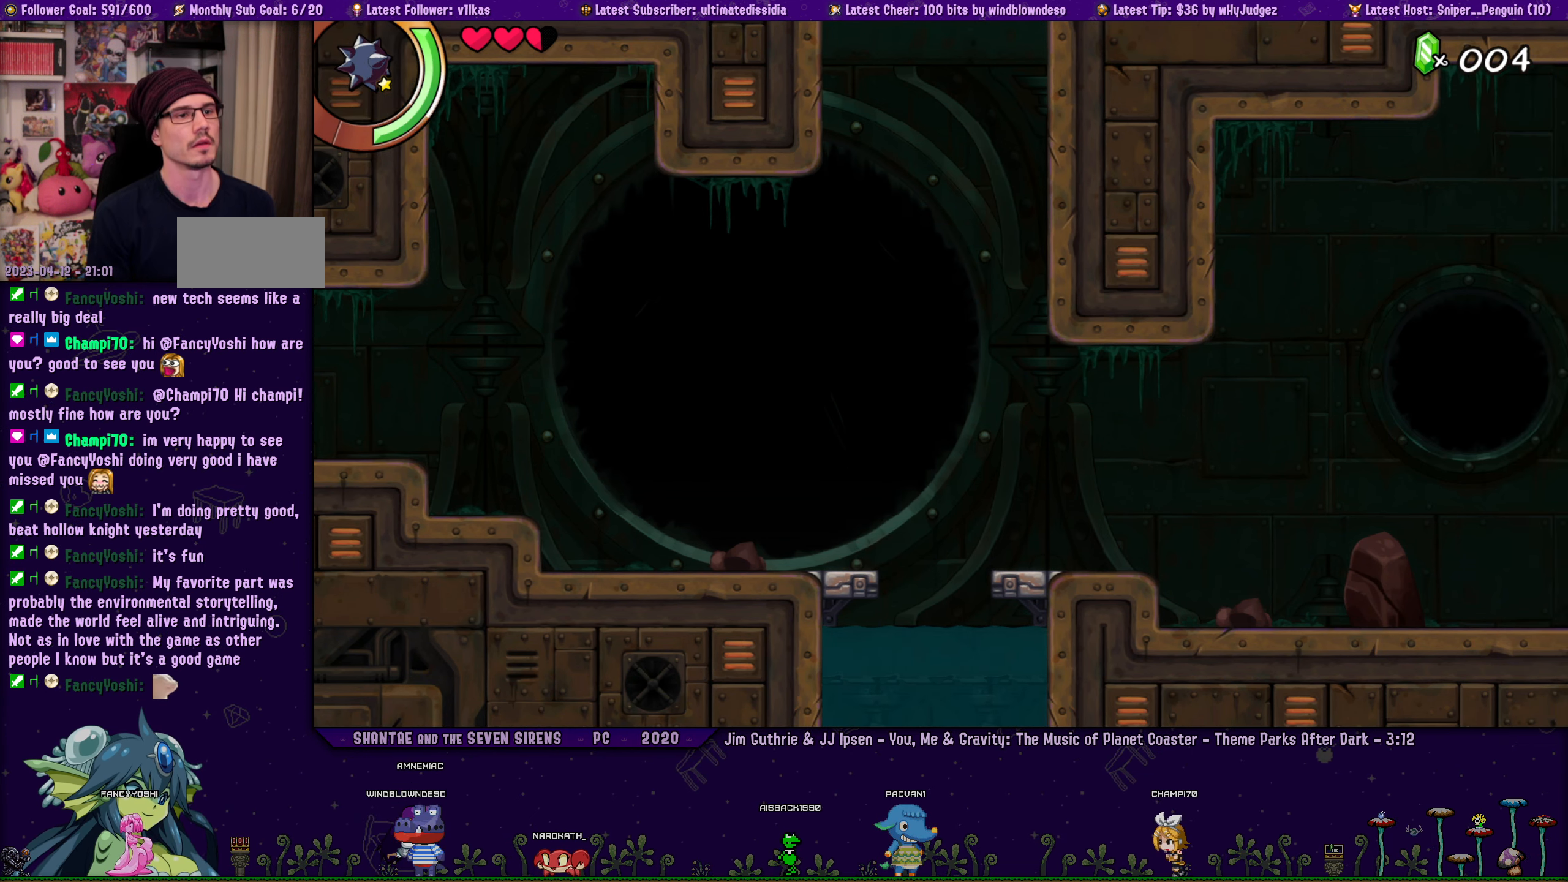
{"buttons": [], "left_stick": "center", "events": []}
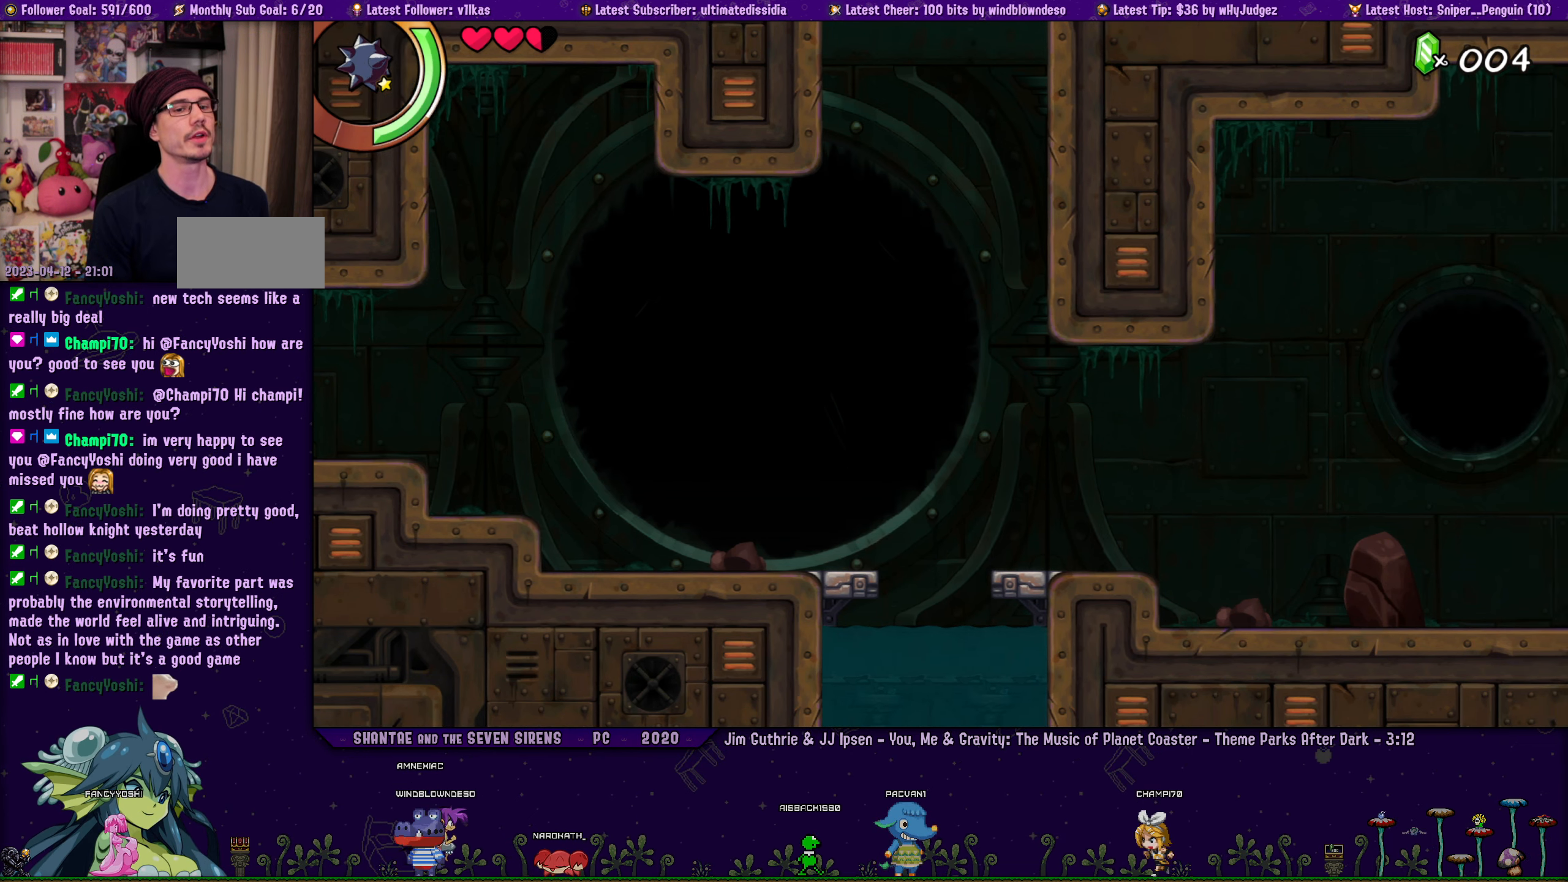
{"buttons": [], "left_stick": "center", "events": []}
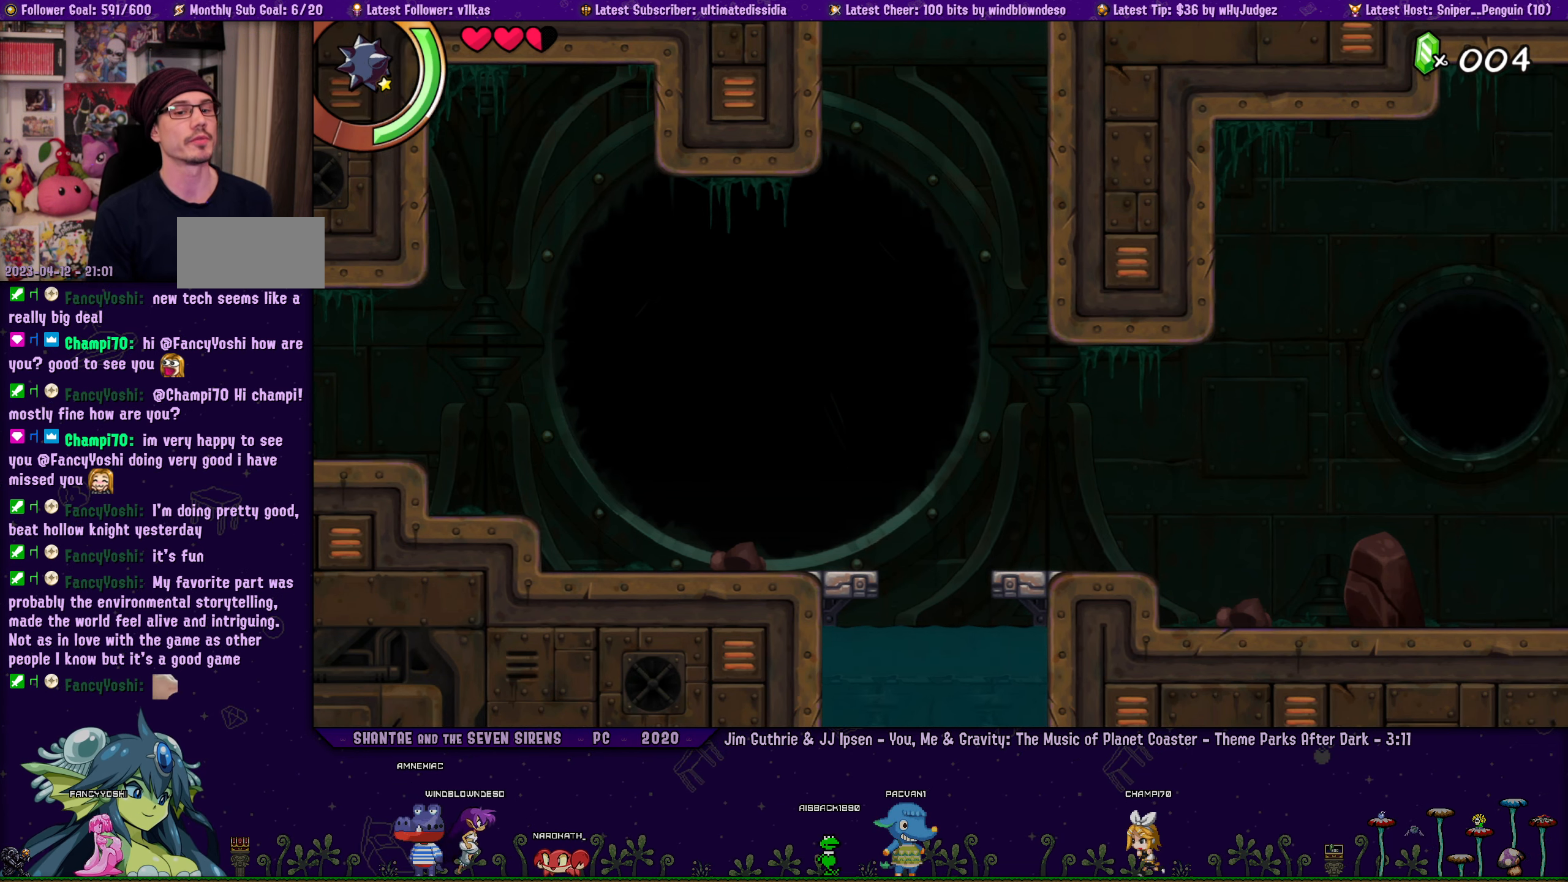
{"buttons": [], "left_stick": "center", "events": []}
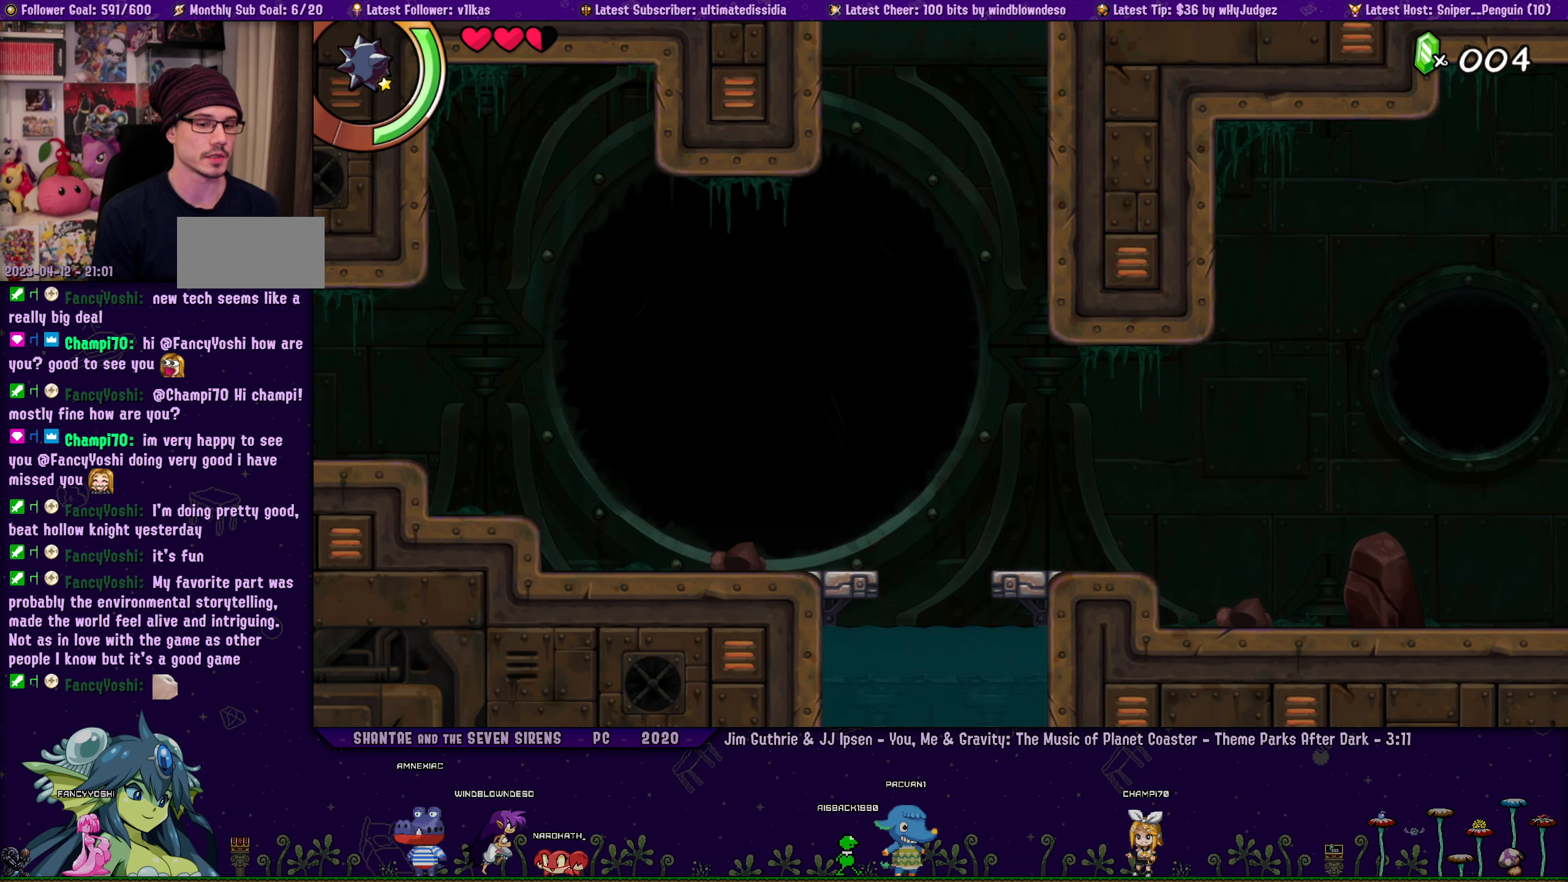
{"buttons": [], "left_stick": "center", "events": []}
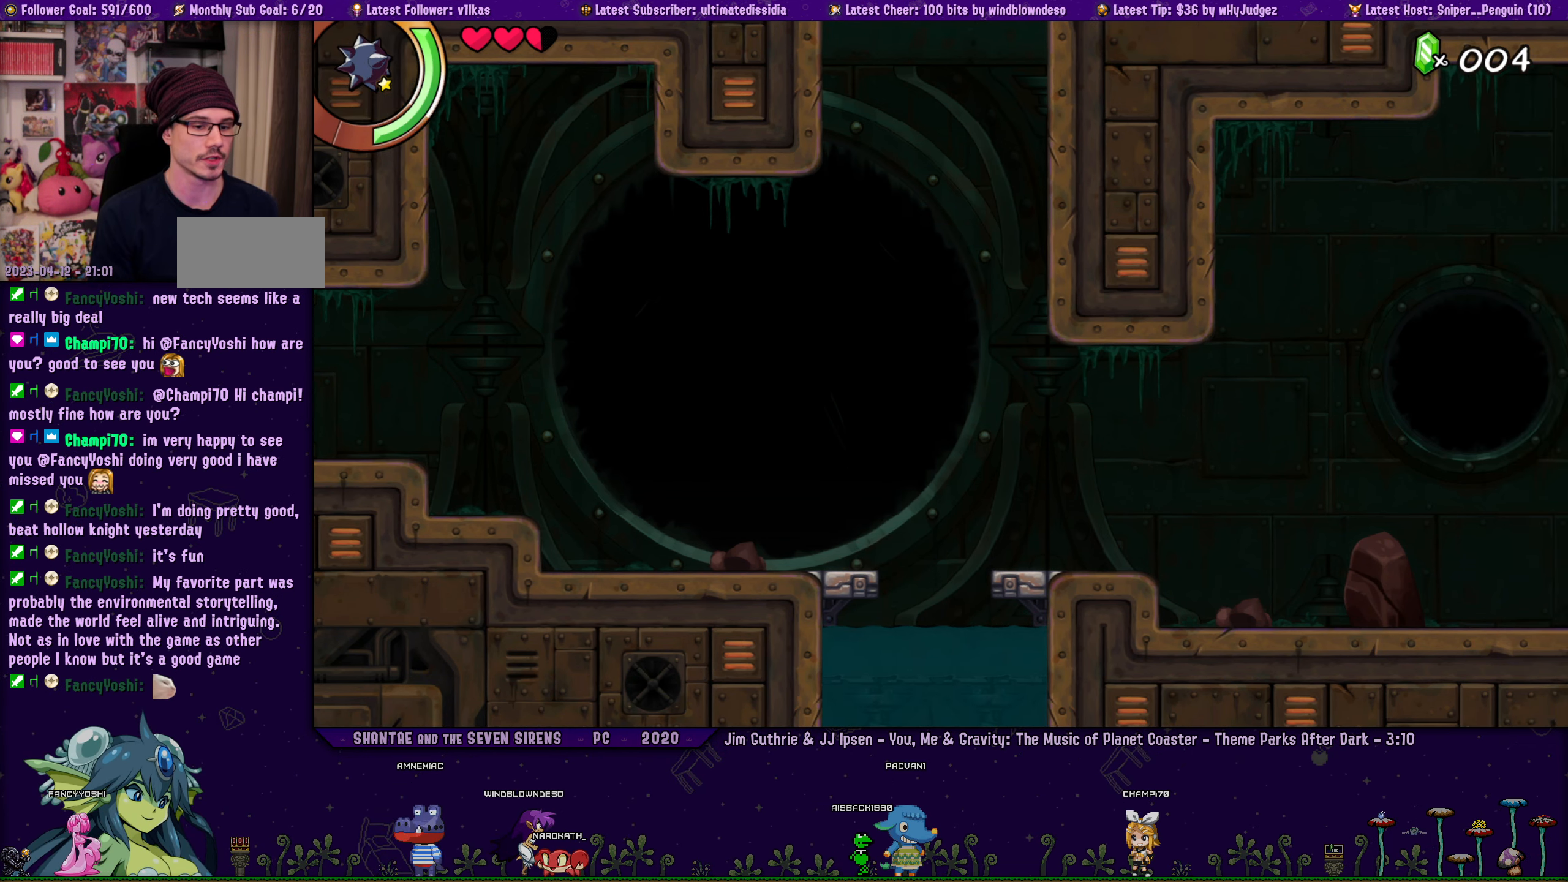
{"buttons": [], "left_stick": "center", "events": []}
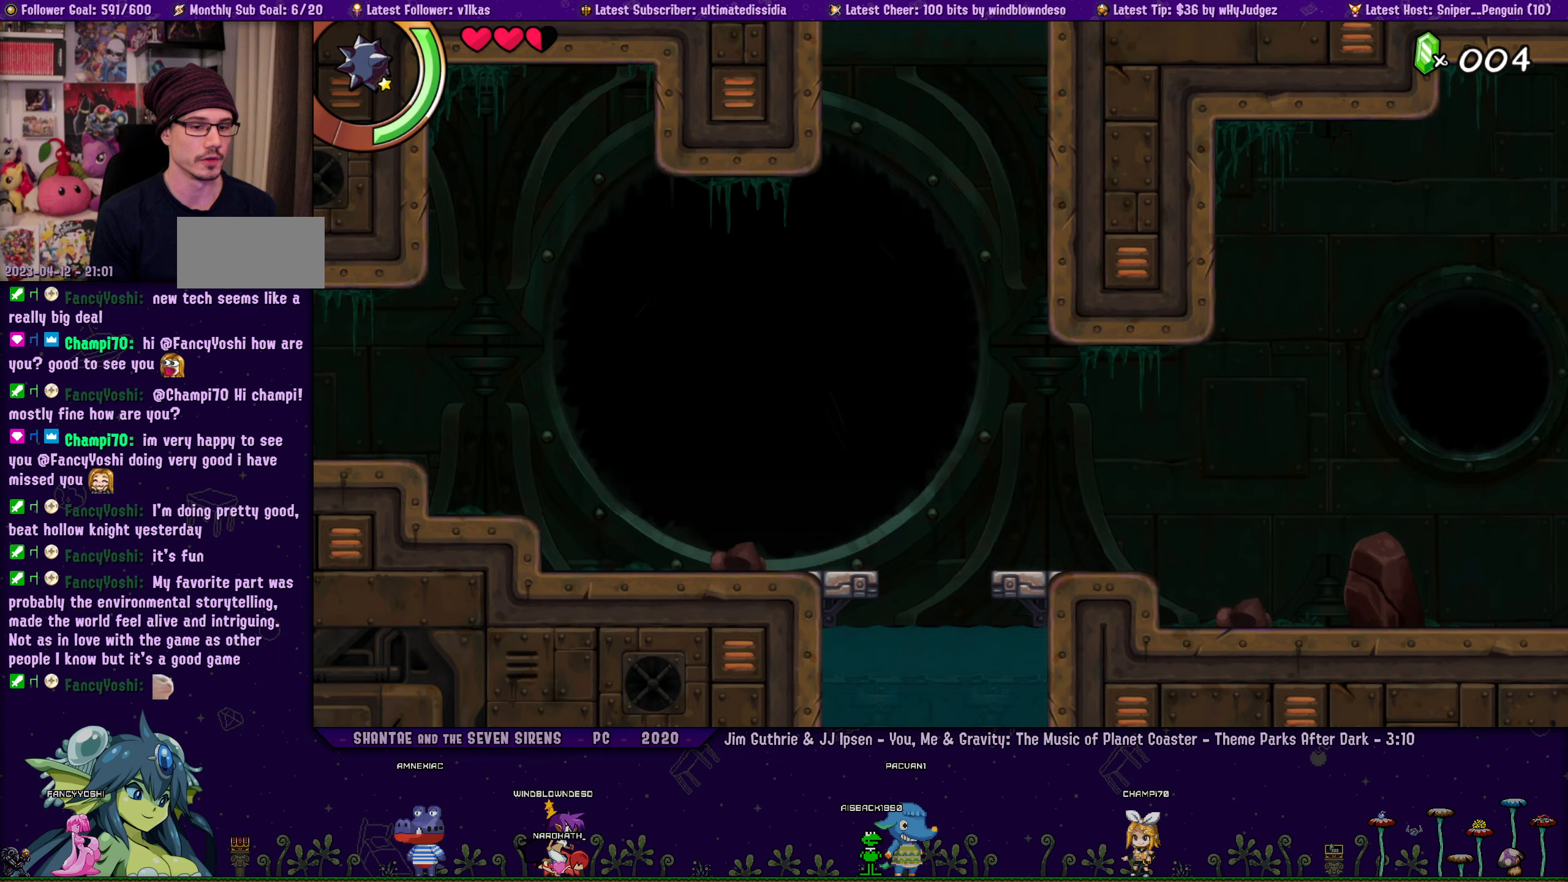
{"buttons": [], "left_stick": "center", "events": [[83, "DPAD_LEFT", "down"], [167, "DPAD_LEFT", "up"], [250, "CROSS", "down"], [317, "CROSS", "up"], [350, "DPAD_RIGHT", "down"], [467, "DPAD_RIGHT", "up"]]}
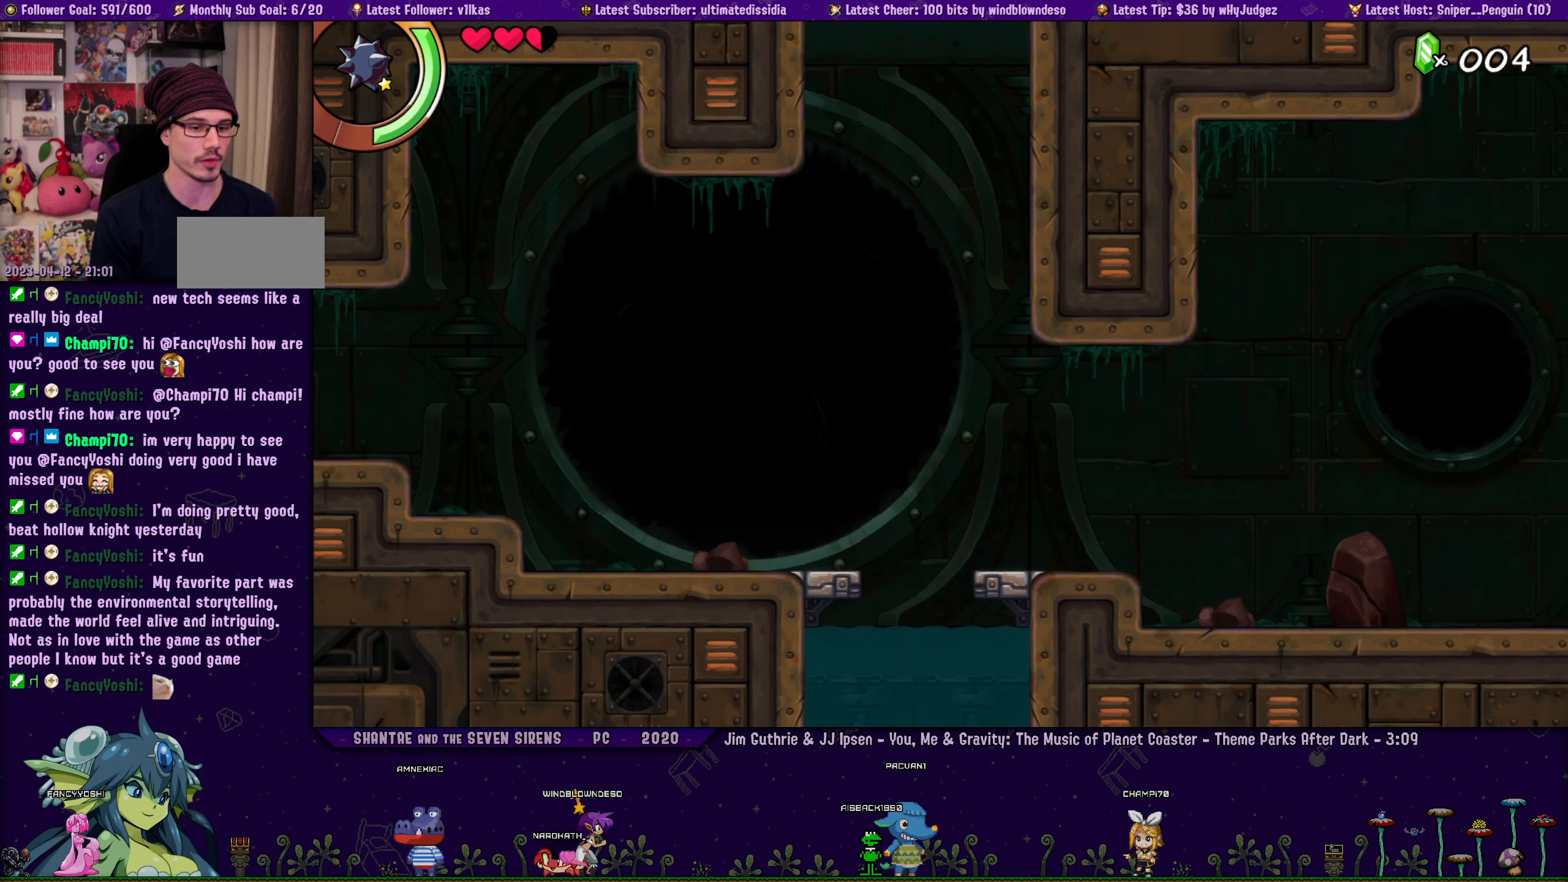
{"buttons": ["DPAD_LEFT"], "left_stick": "center", "events": [[433, "DPAD_LEFT", "down"]]}
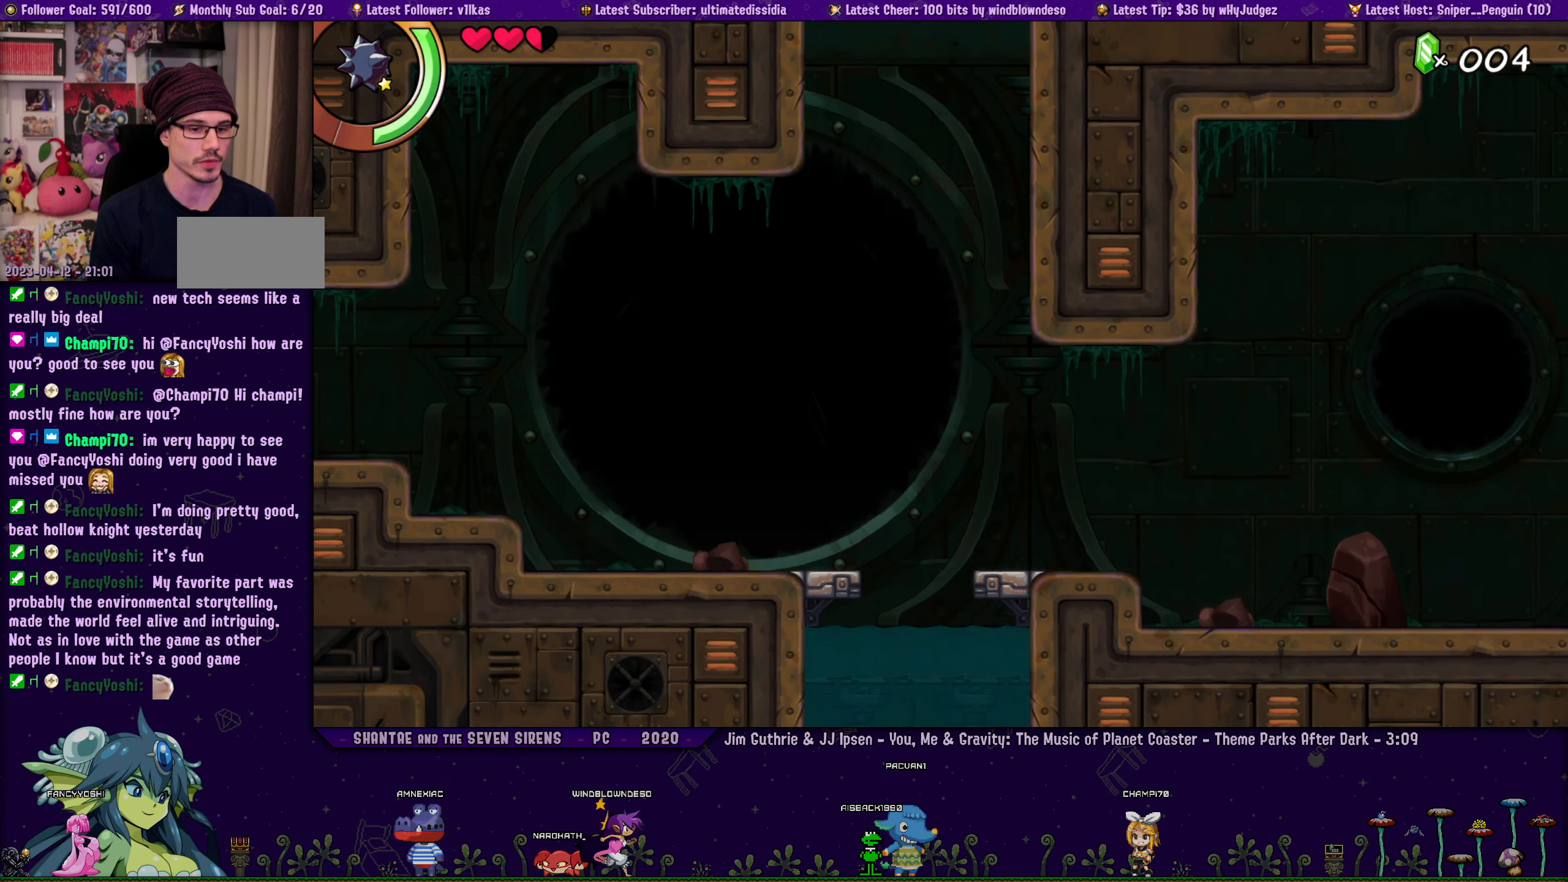
{"buttons": [], "left_stick": "center", "events": [[33, "DPAD_LEFT", "up"], [50, "CROSS", "down"], [133, "CROSS", "up"], [183, "DPAD_RIGHT", "down"], [300, "DPAD_RIGHT", "up"]]}
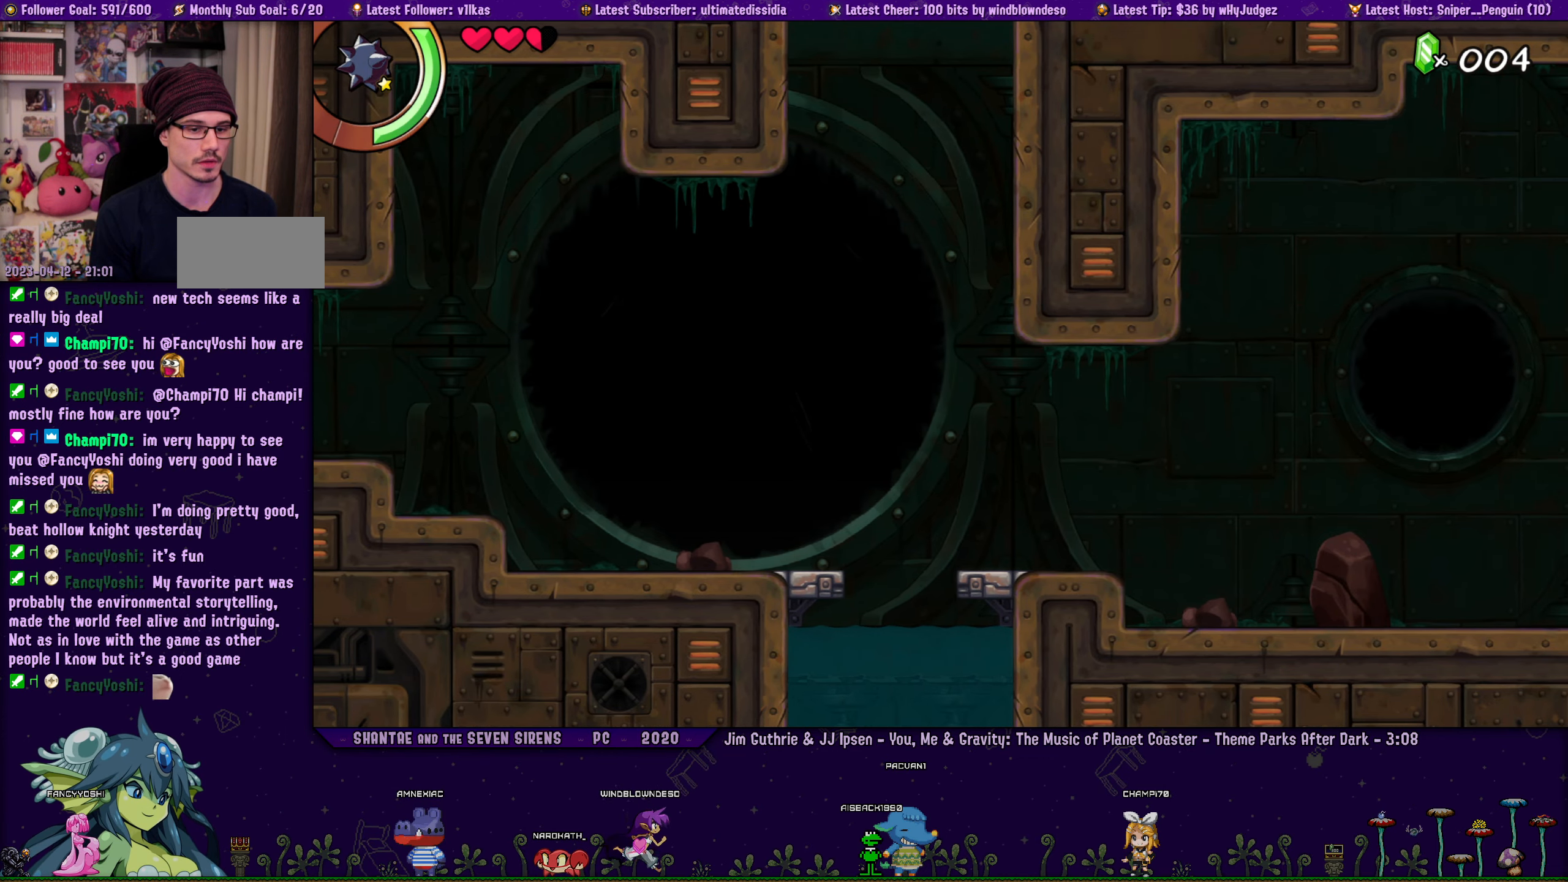
{"buttons": ["CROSS"], "left_stick": "center", "events": [[367, "DPAD_LEFT", "down"], [467, "DPAD_LEFT", "up"], [483, "CROSS", "down"]]}
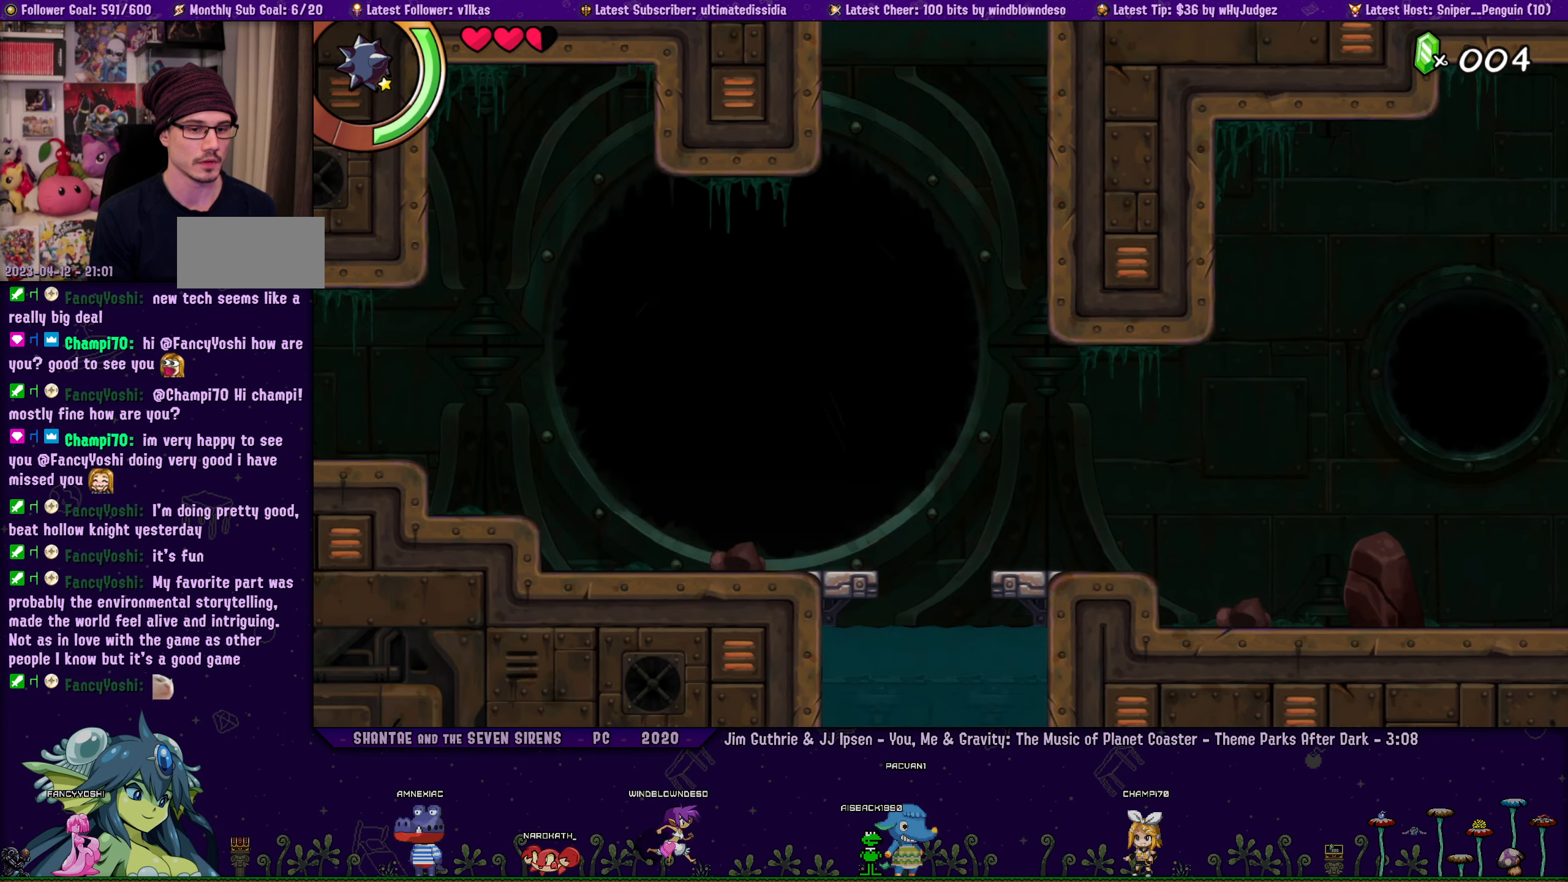
{"buttons": [], "left_stick": "center", "events": [[50, "CROSS", "up"], [100, "DPAD_RIGHT", "down"], [183, "DPAD_RIGHT", "up"]]}
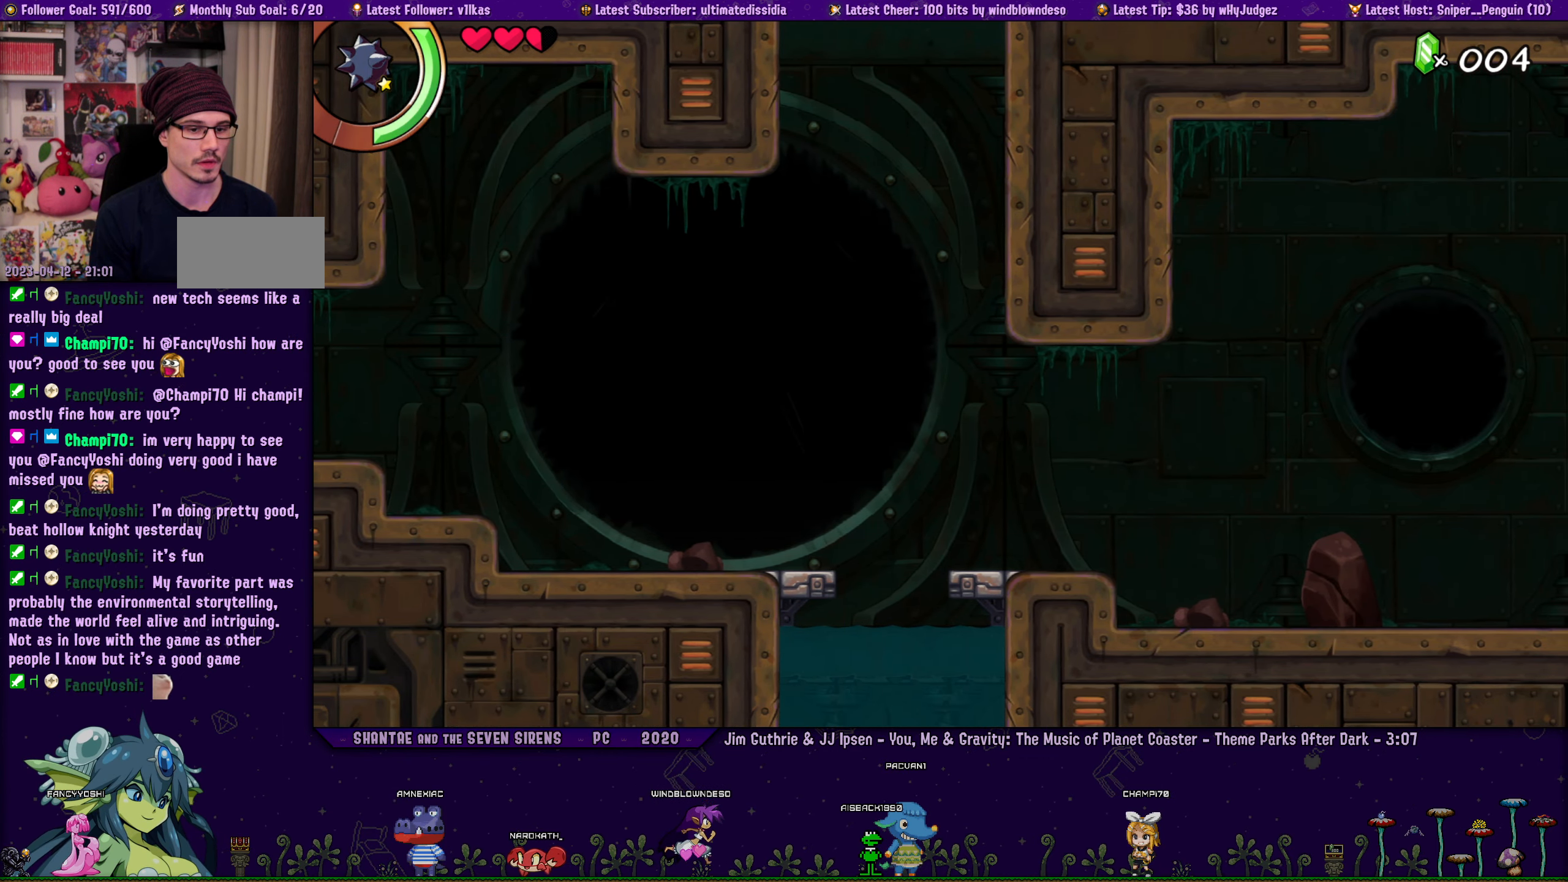
{"buttons": ["DPAD_RIGHT"], "left_stick": "center", "events": [[250, "DPAD_LEFT", "down"], [350, "CROSS", "down"], [350, "DPAD_LEFT", "up"], [433, "CROSS", "up"], [483, "DPAD_RIGHT", "down"]]}
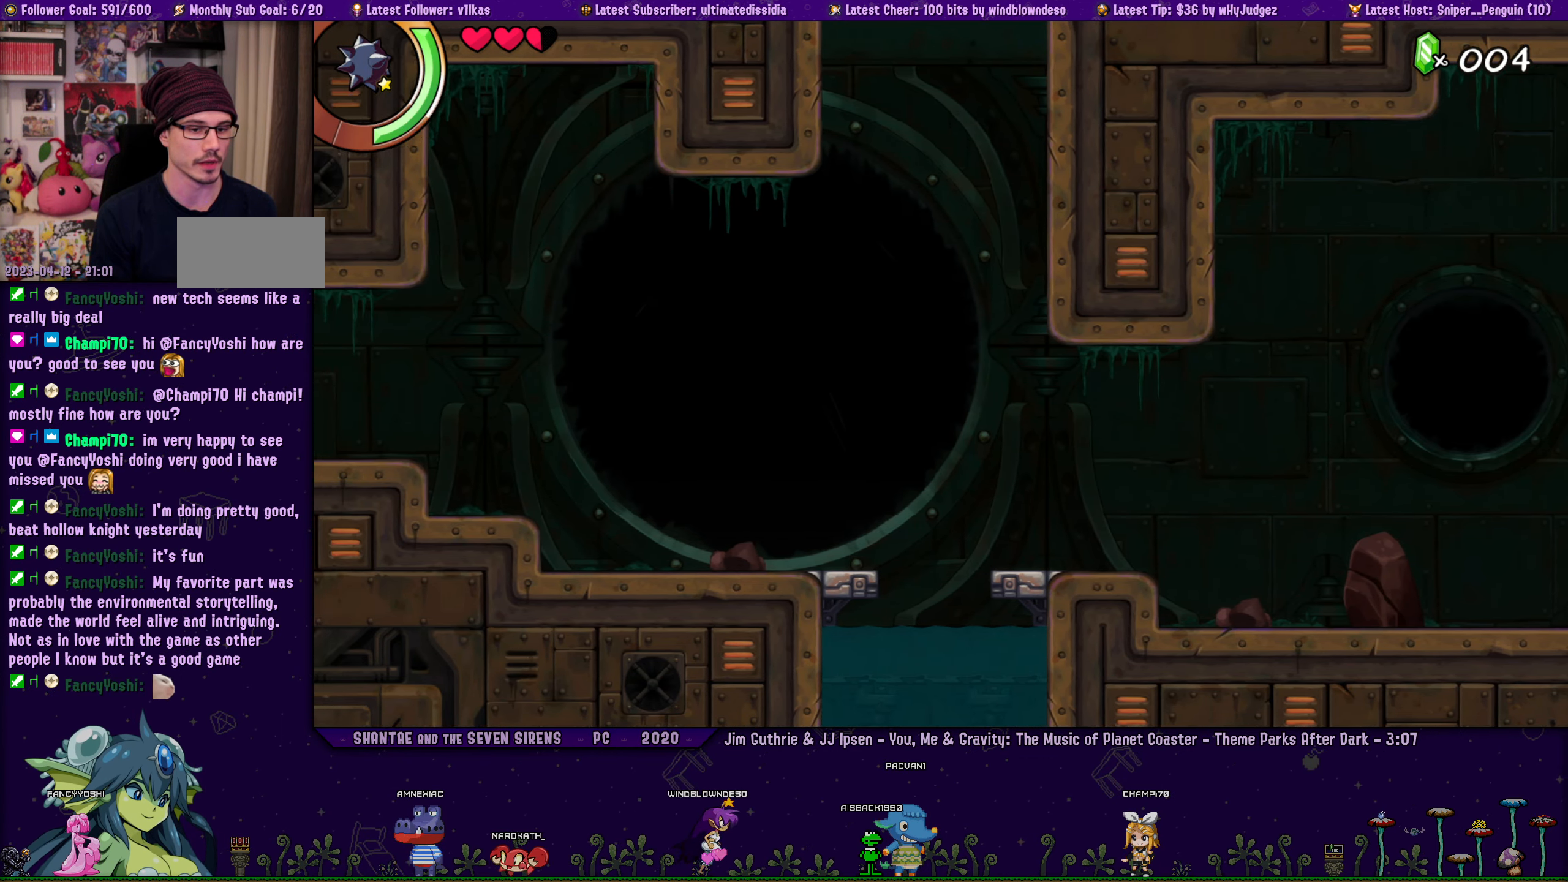
{"buttons": [], "left_stick": "center", "events": [[67, "DPAD_RIGHT", "up"]]}